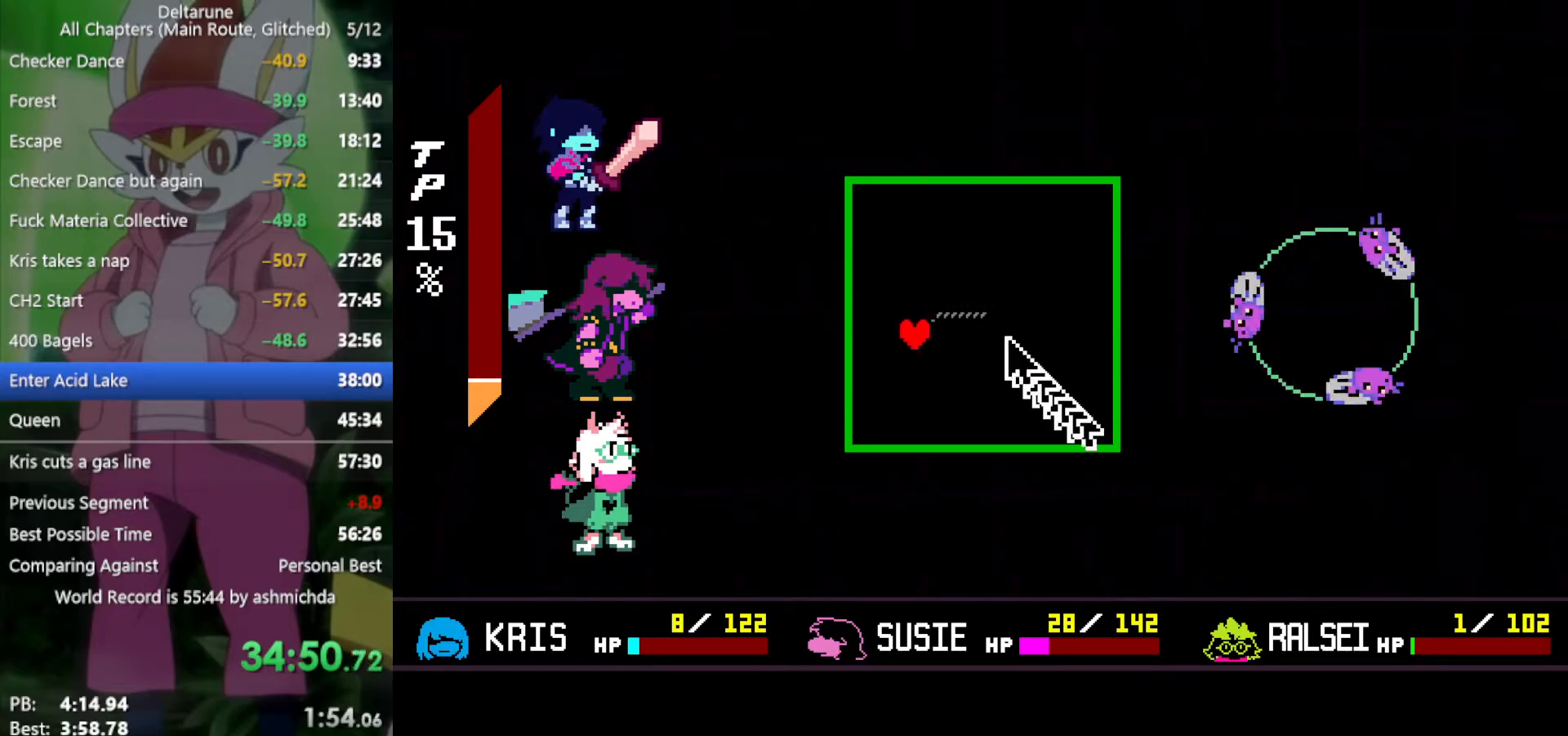
Gameplay with keyboard; each line is a JSON object with the keys held at the frame after it. "events" lists presses ("down") and releases ("up") of "c", "ctrl", "down", "left", "return", "right", "shift", "up", "x" and "z" between this image and that frame as [ms after this image, input, new state], when the widget could be followed in between. No other keys are recorded. Mouse input is not recorded.
{"keys": ["right"], "events": [[134, "left", "up"], [317, "right", "down"], [350, "down", "up"]]}
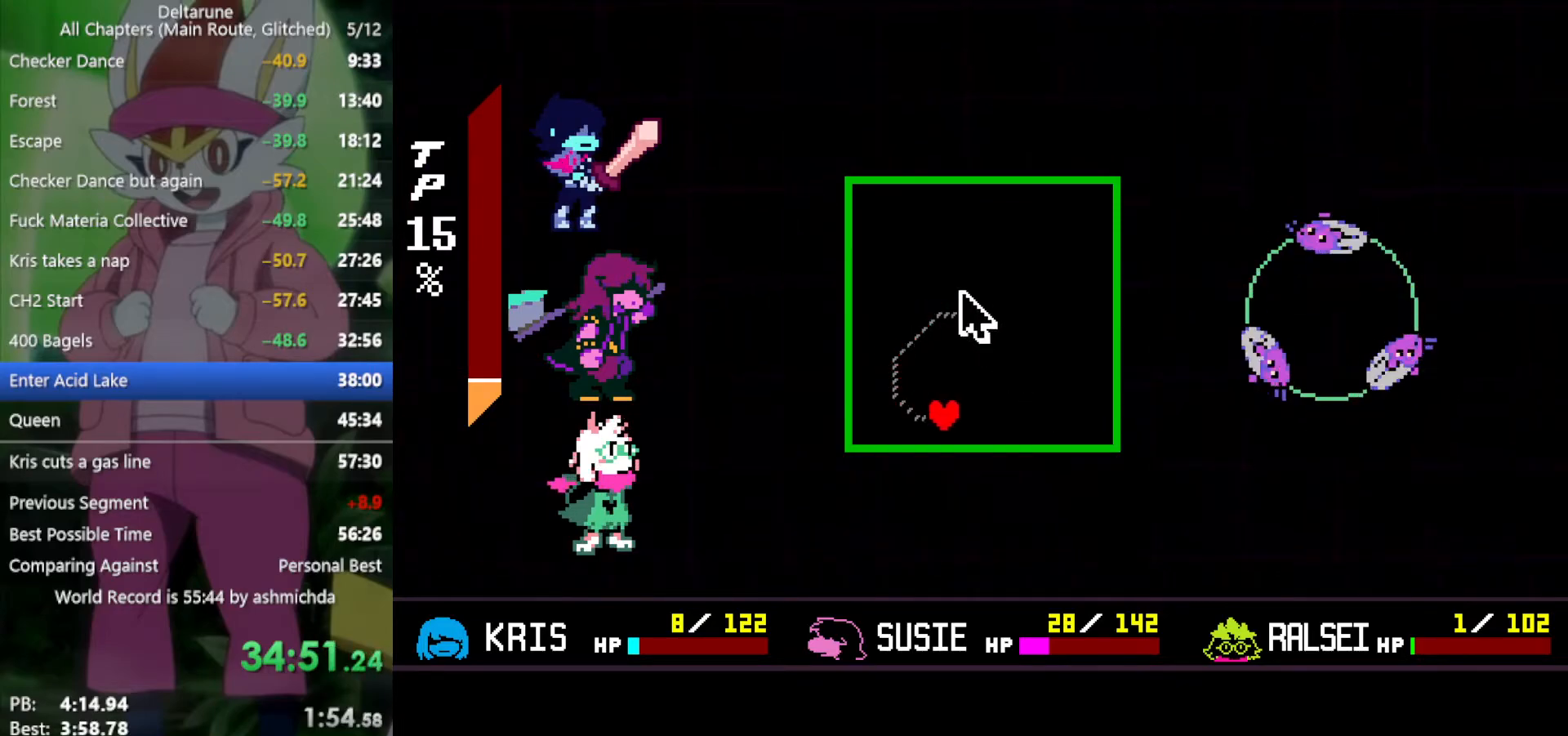
{"keys": ["up"], "events": [[317, "up", "down"], [367, "right", "up"]]}
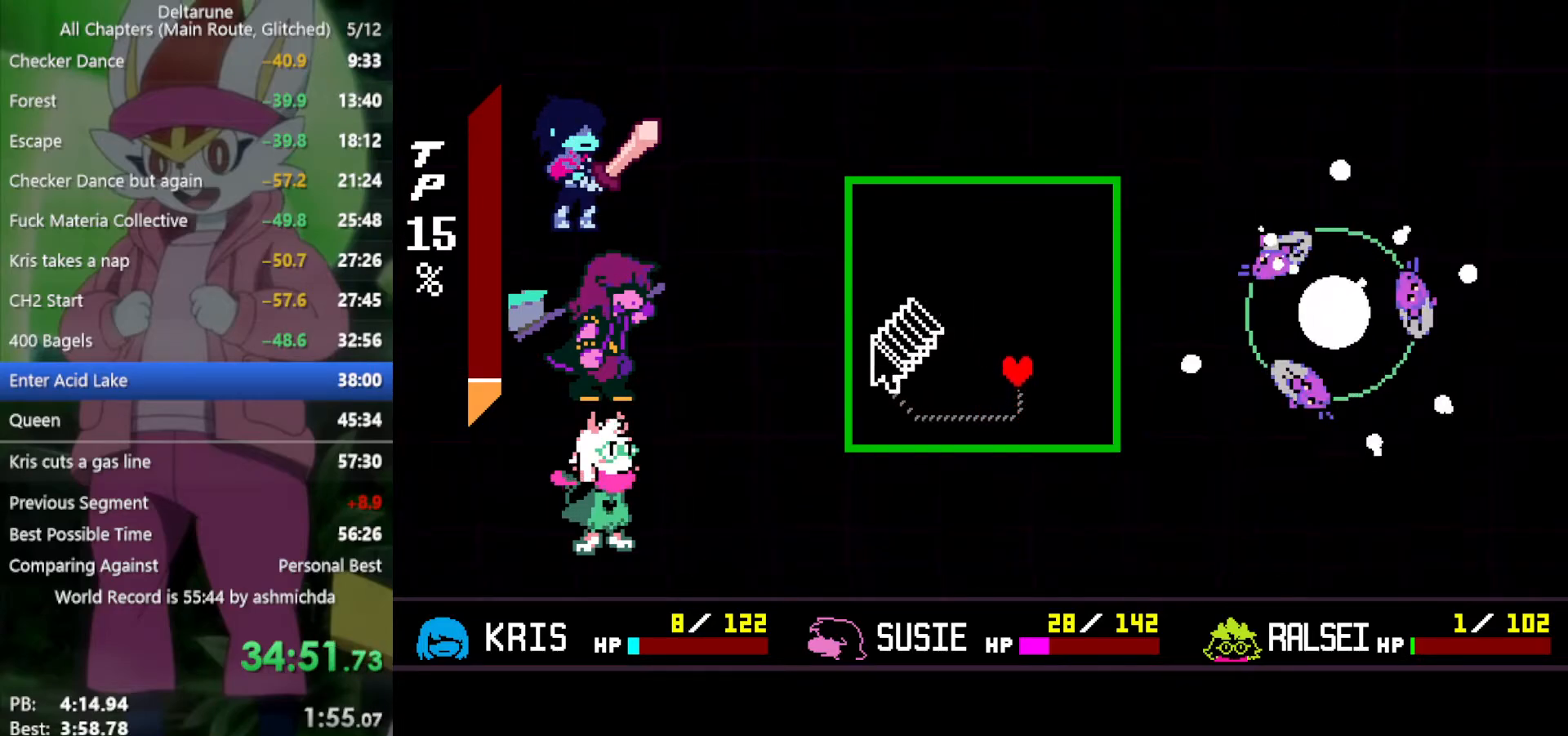
{"keys": ["left"], "events": [[184, "left", "down"], [334, "up", "up"]]}
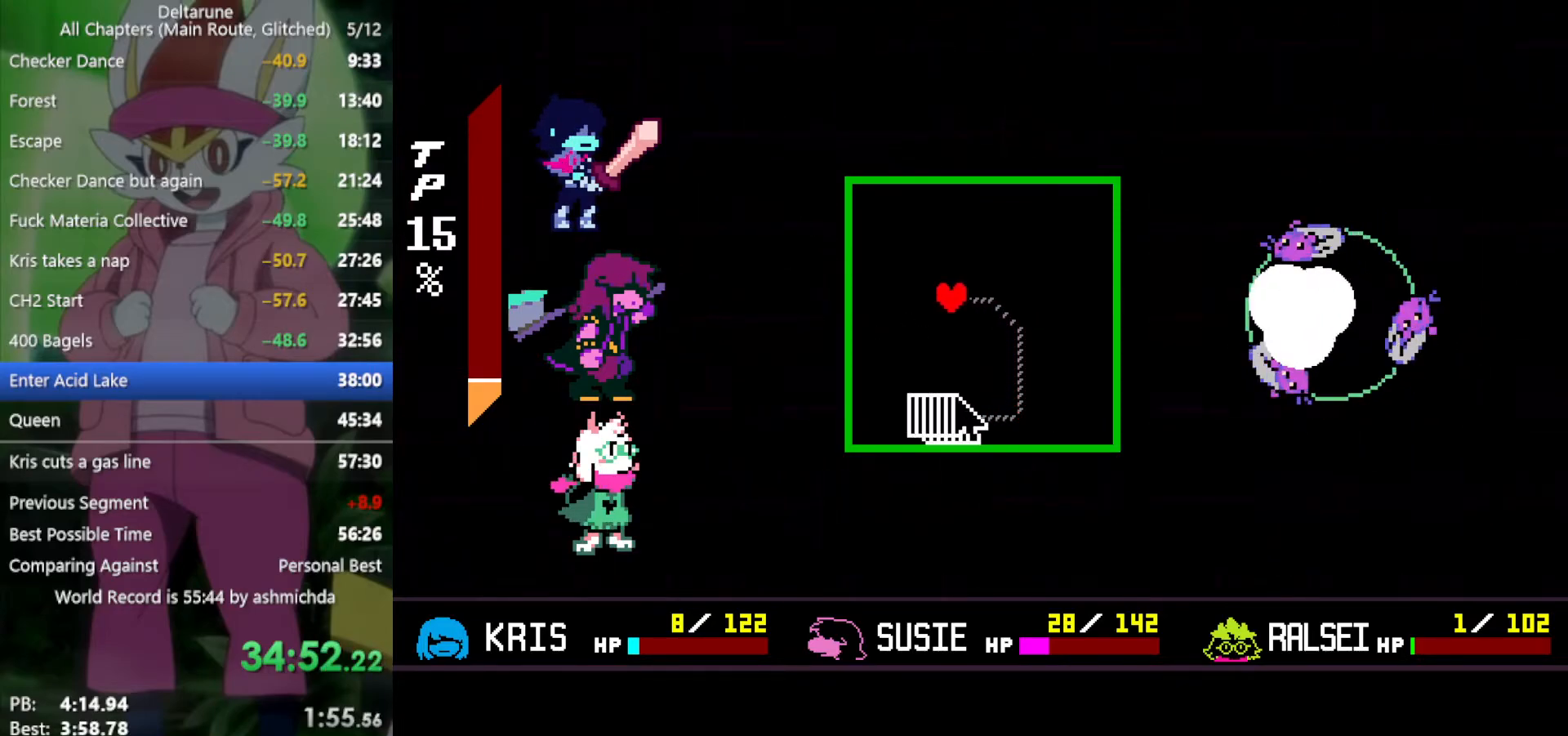
{"keys": ["down"], "events": [[200, "down", "down"], [284, "left", "up"]]}
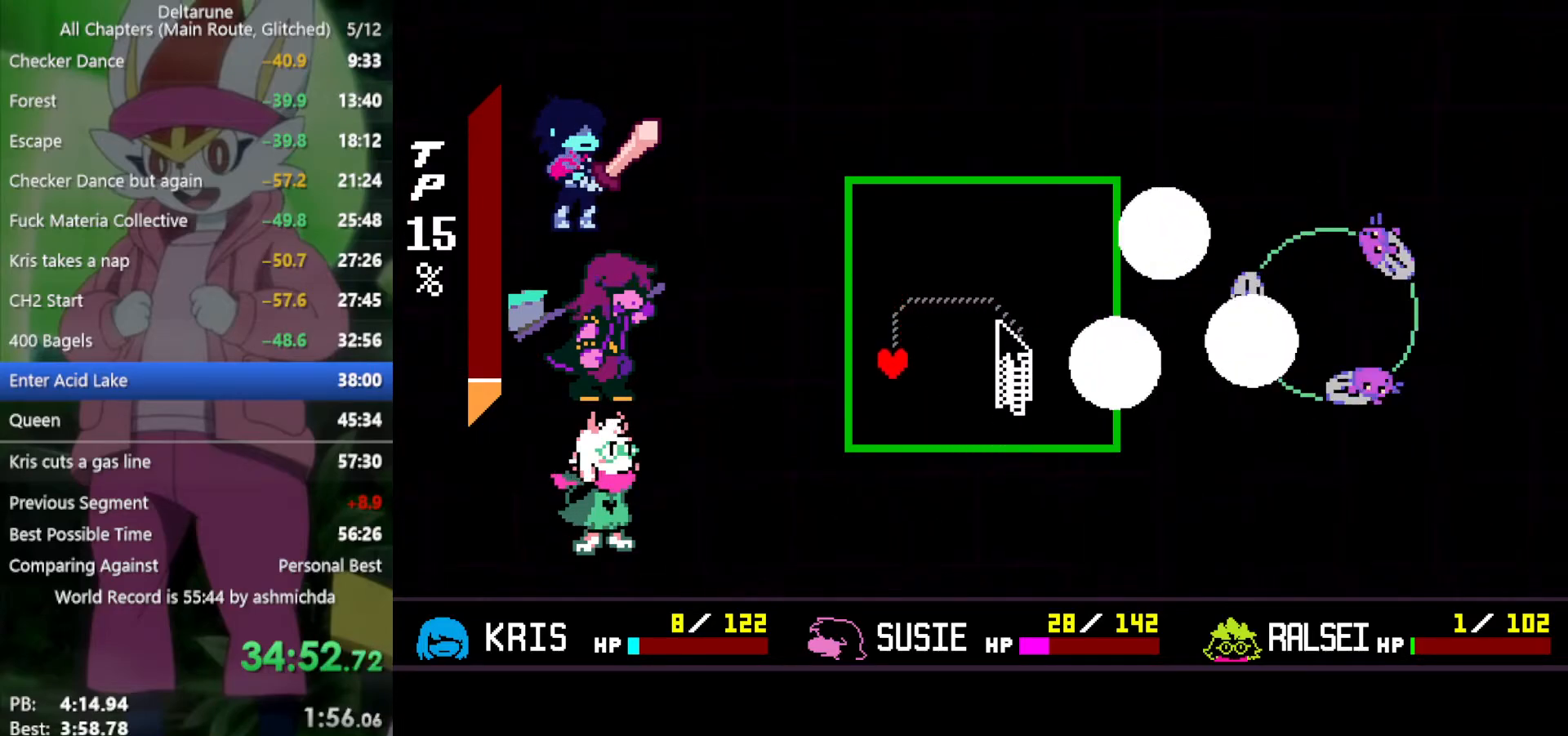
{"keys": [], "events": [[167, "right", "down"], [200, "down", "up"], [484, "right", "up"]]}
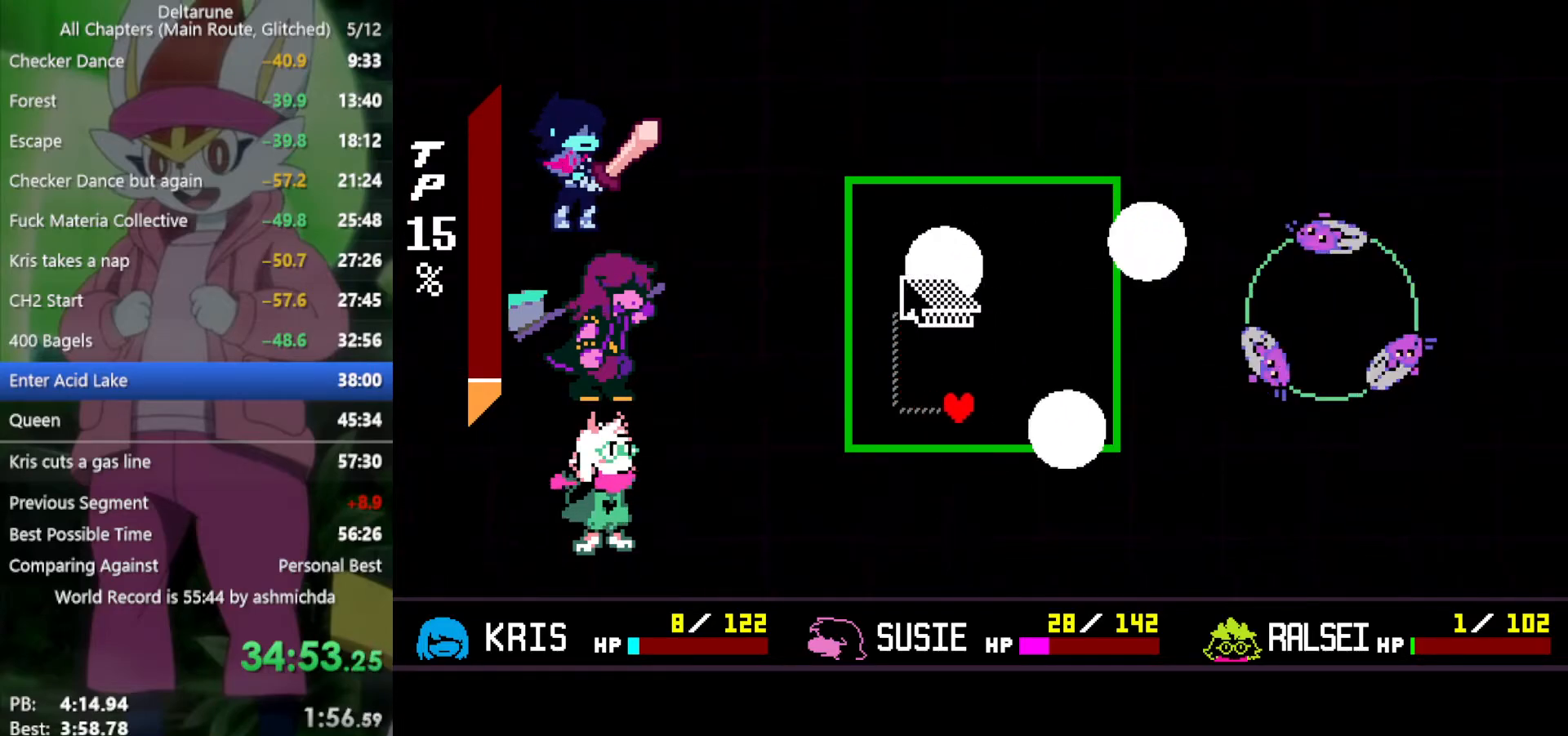
{"keys": ["up"], "events": [[167, "up", "down"]]}
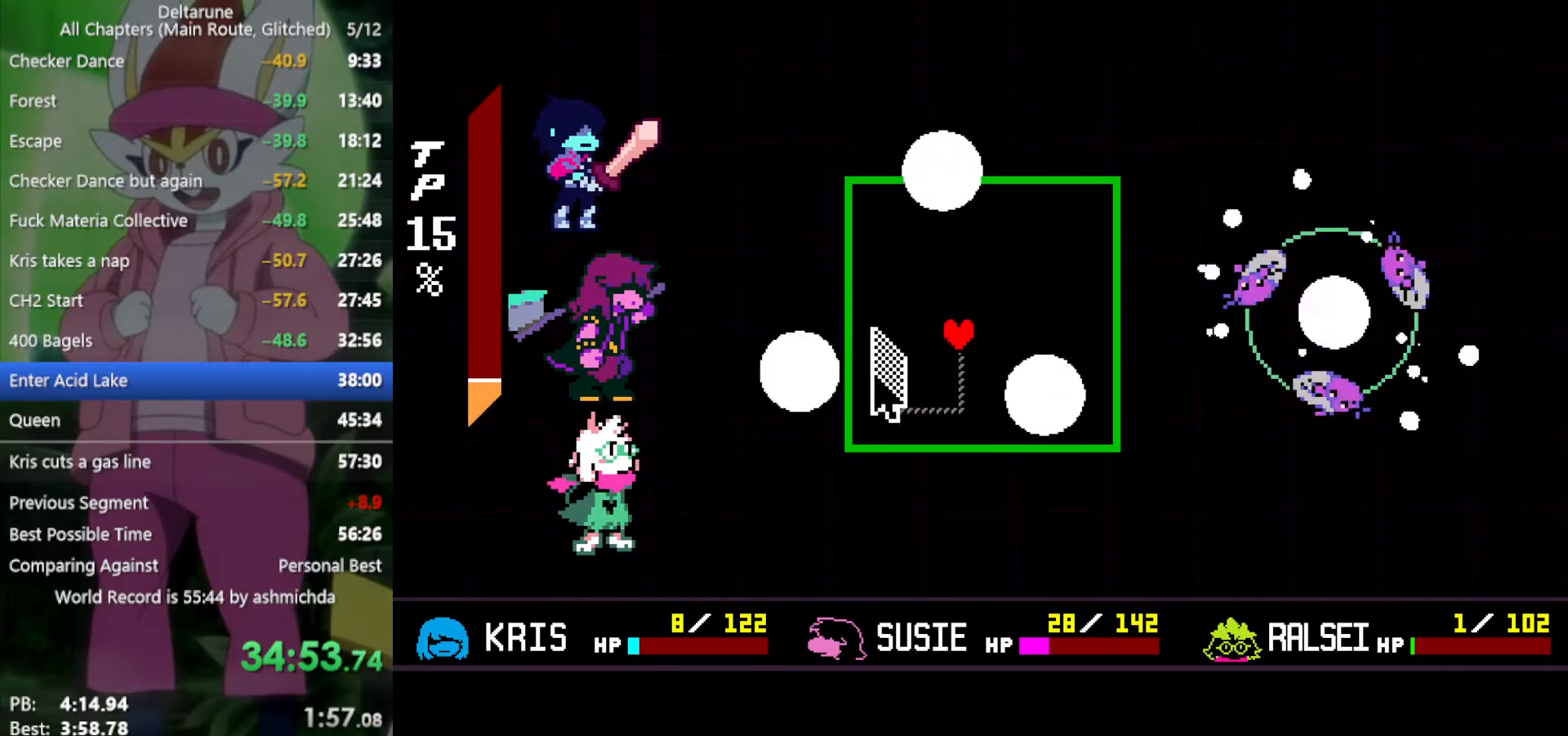
{"keys": ["right"], "events": [[134, "right", "down"], [367, "up", "up"]]}
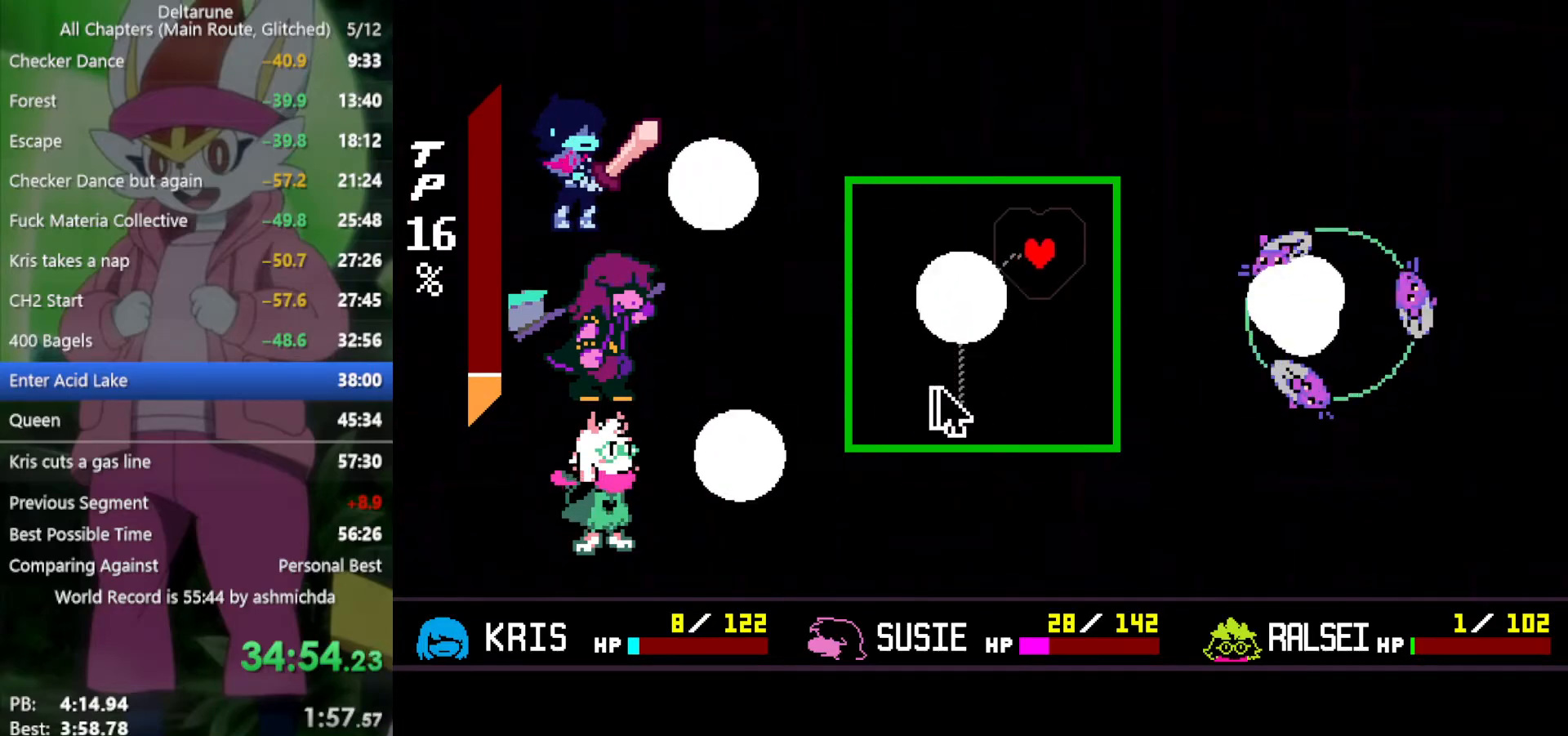
{"keys": ["down", "left"], "events": [[100, "down", "down"], [234, "right", "up"], [384, "left", "down"]]}
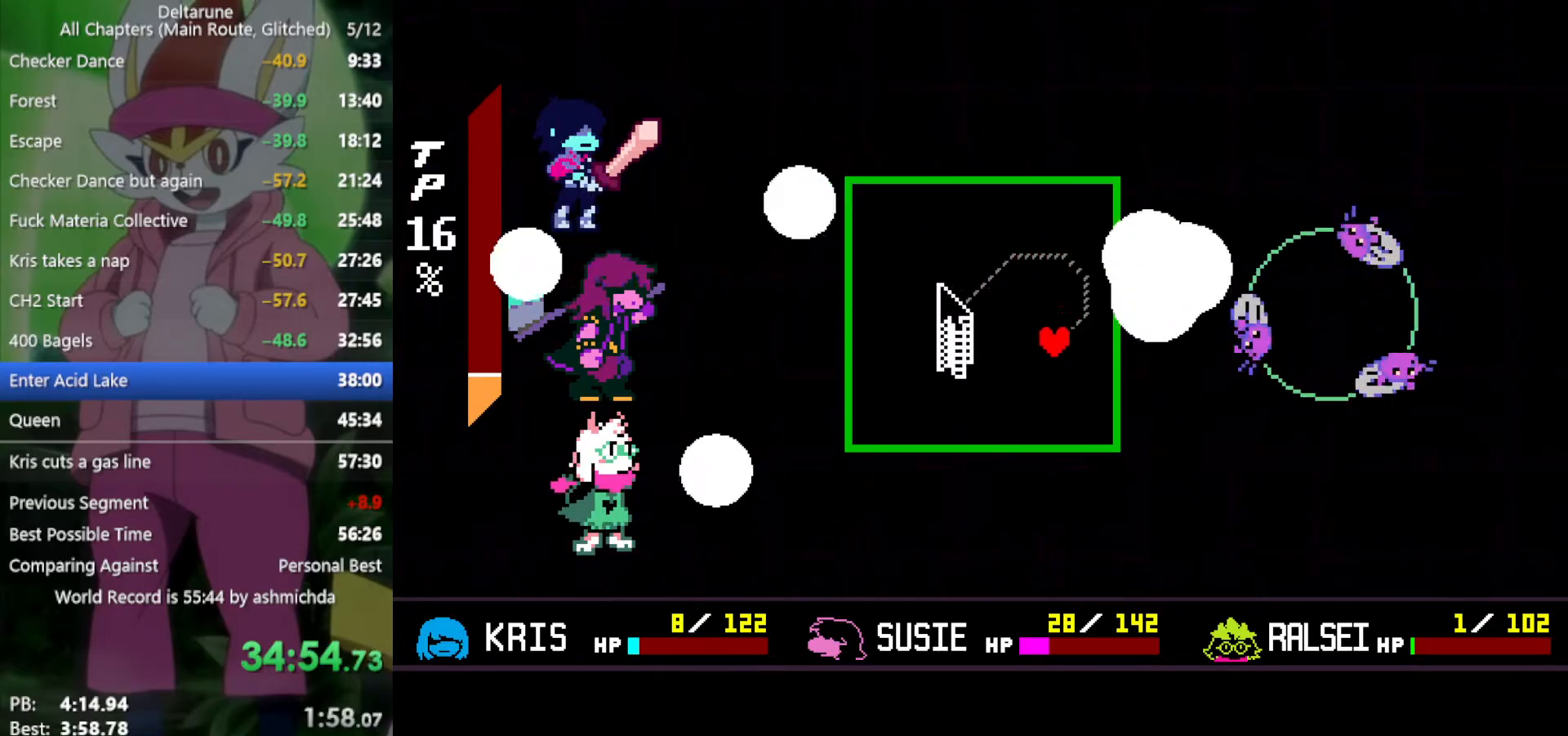
{"keys": ["left"], "events": [[150, "left", "up"], [334, "left", "down"], [384, "down", "up"]]}
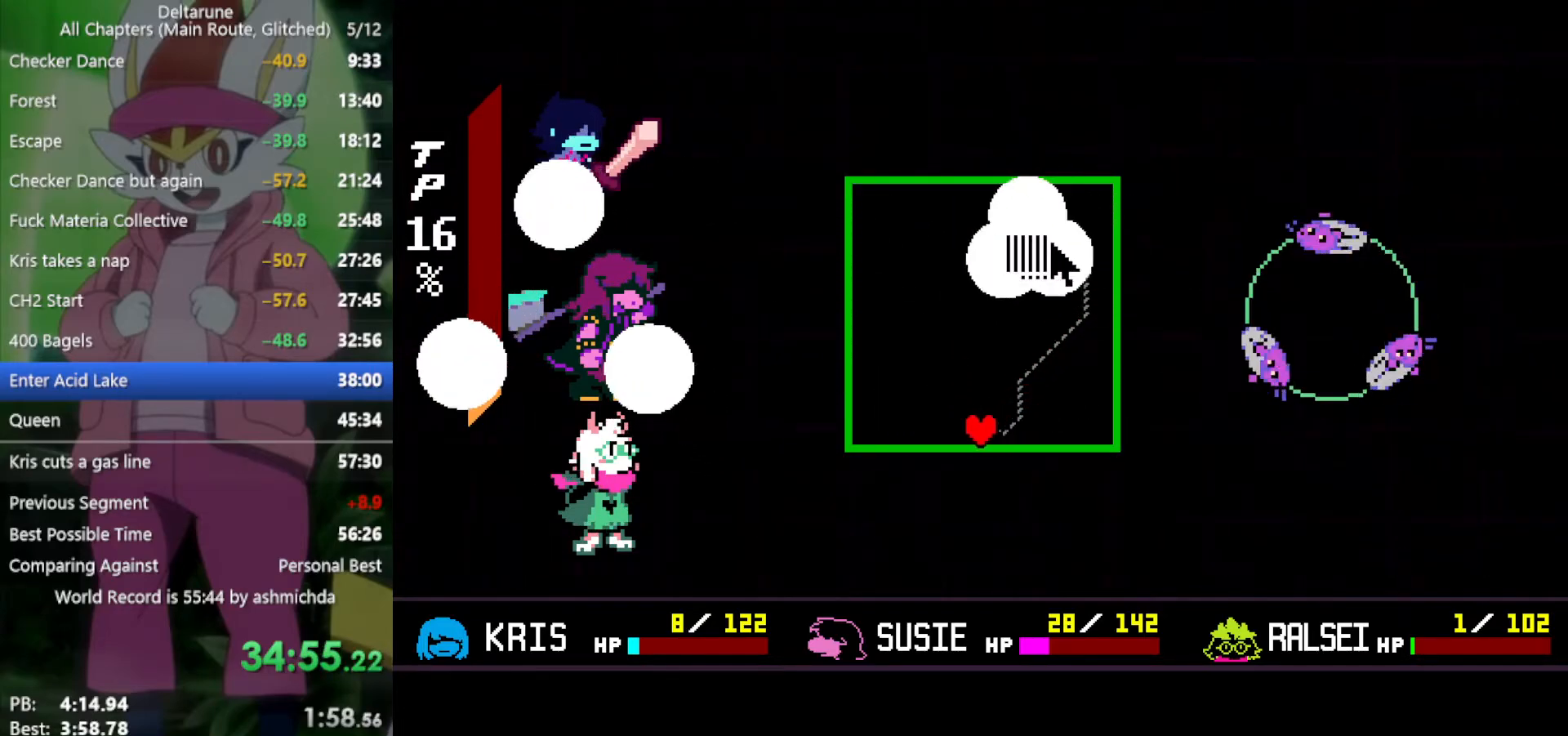
{"keys": ["left"], "events": [[200, "left", "up"], [434, "left", "down"]]}
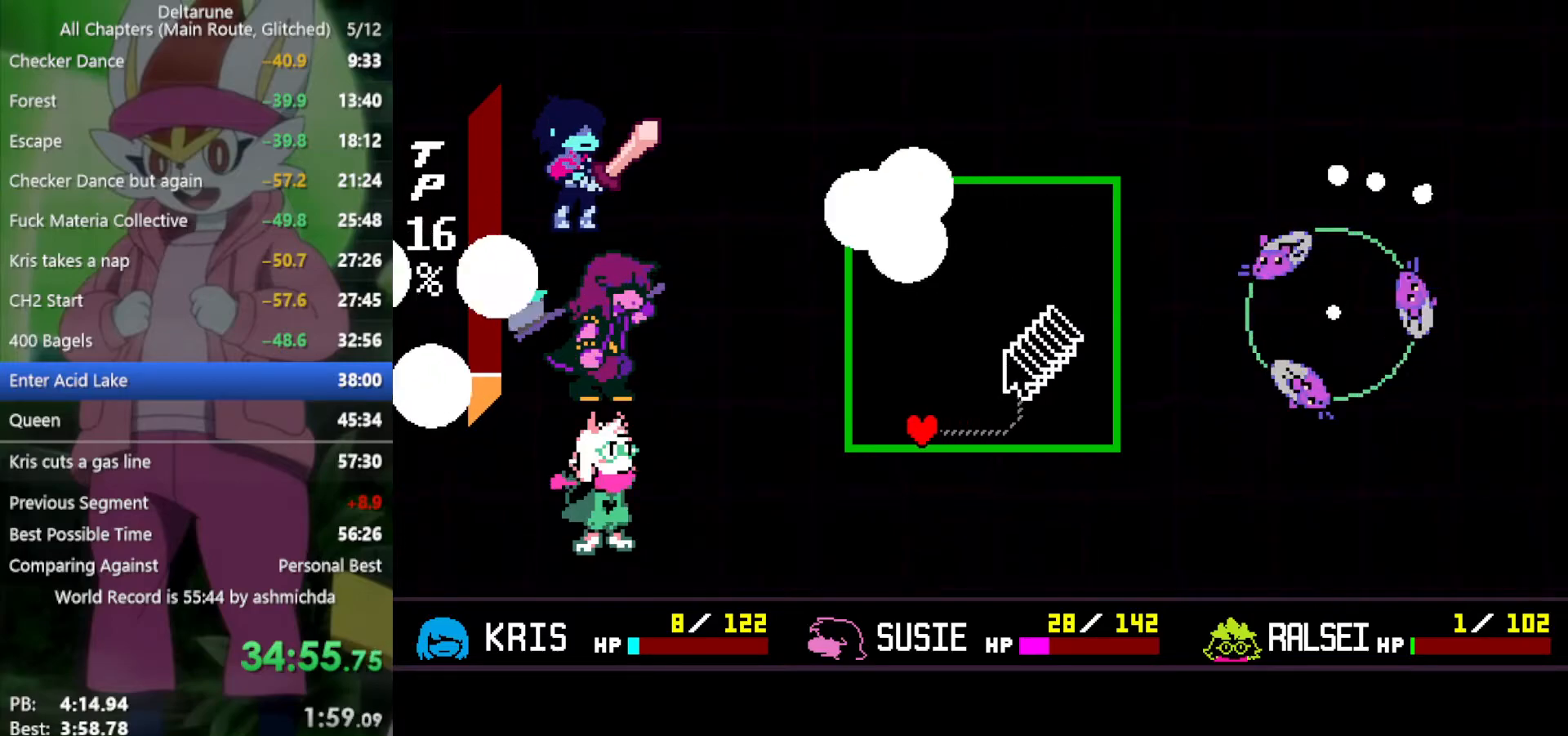
{"keys": ["right"], "events": [[34, "up", "down"], [267, "left", "up"], [400, "right", "down"], [500, "up", "up"]]}
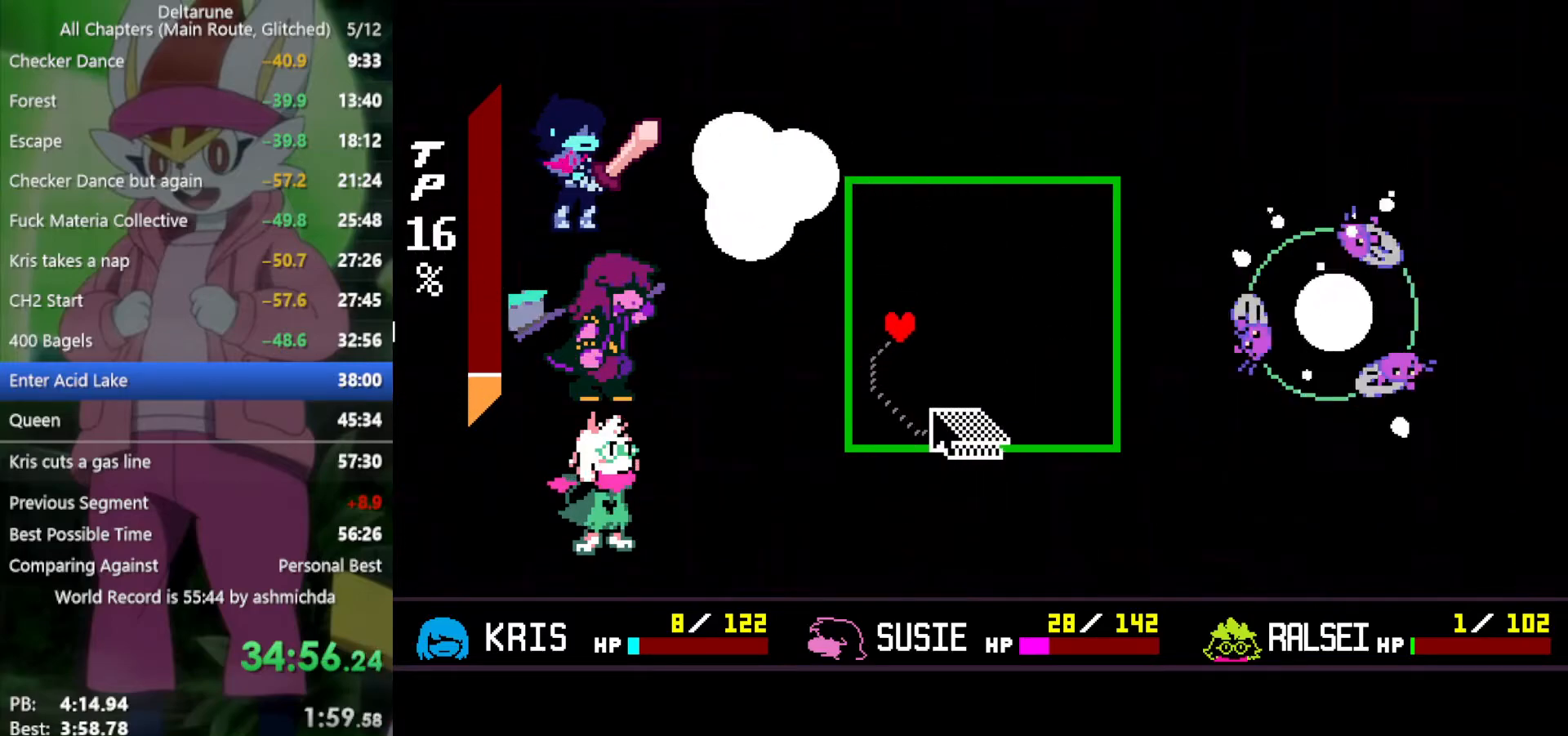
{"keys": [], "events": [[184, "right", "up"], [367, "up", "down"], [500, "up", "up"]]}
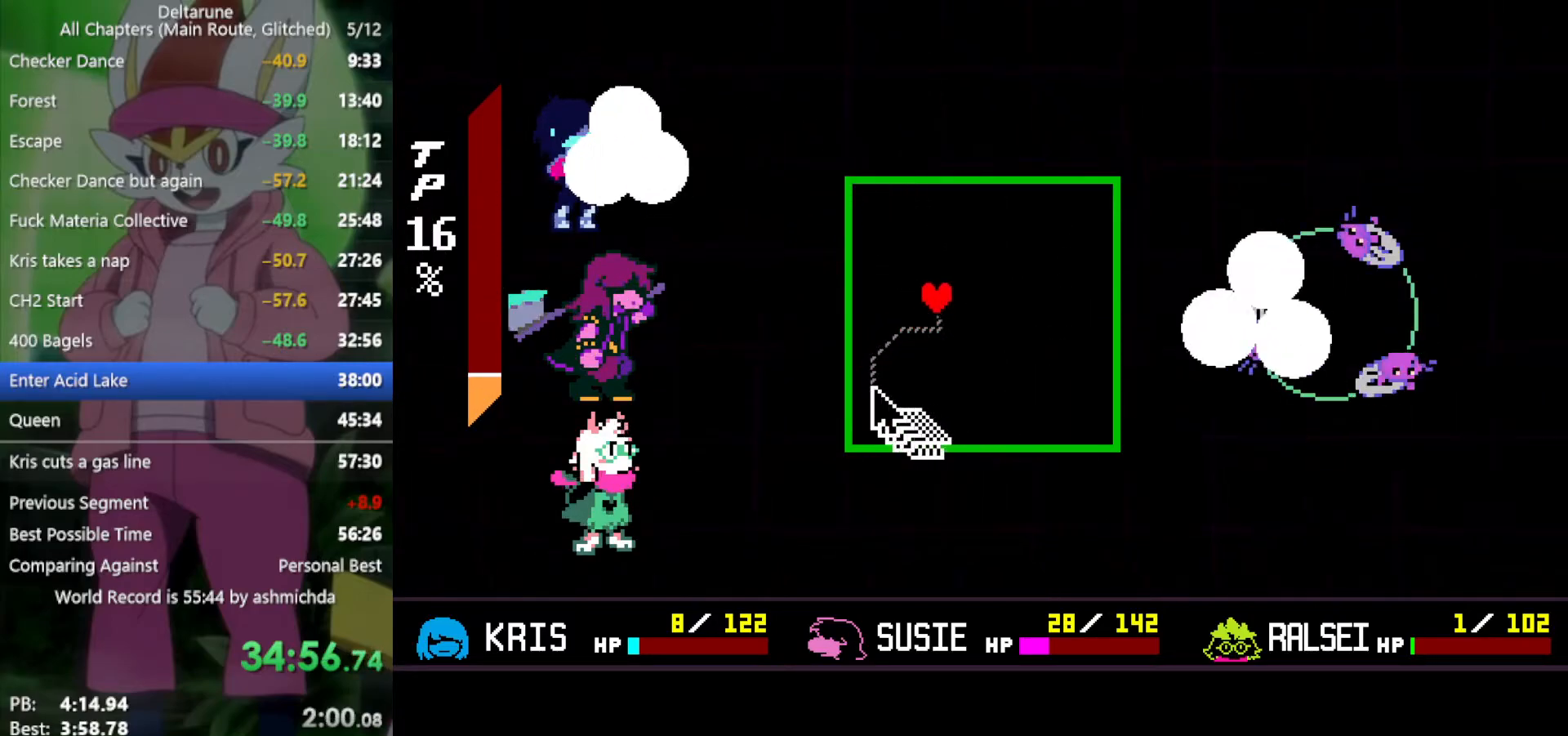
{"keys": ["left"], "events": [[100, "up", "down"], [384, "up", "up"], [434, "left", "down"]]}
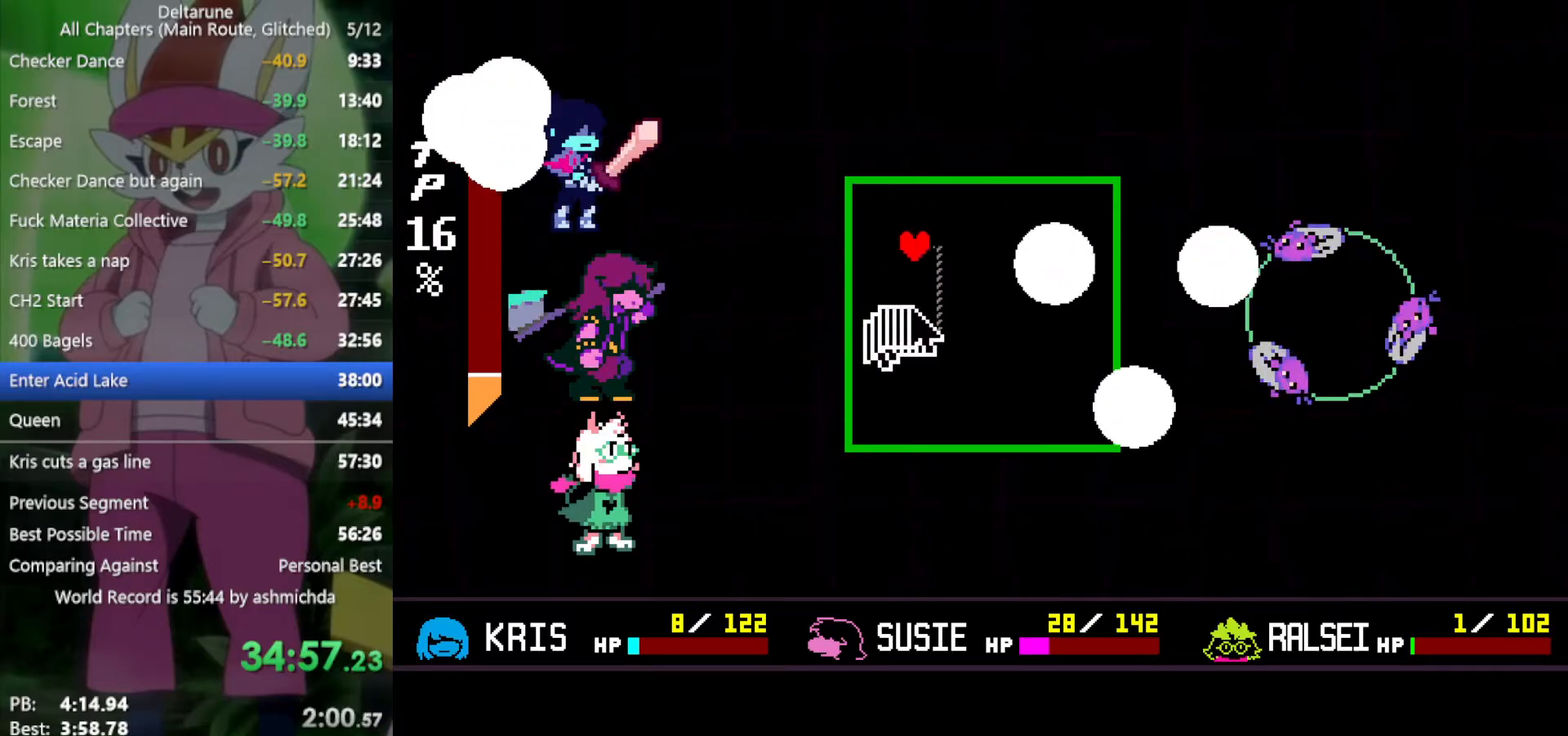
{"keys": ["down", "left"], "events": [[200, "down", "down"]]}
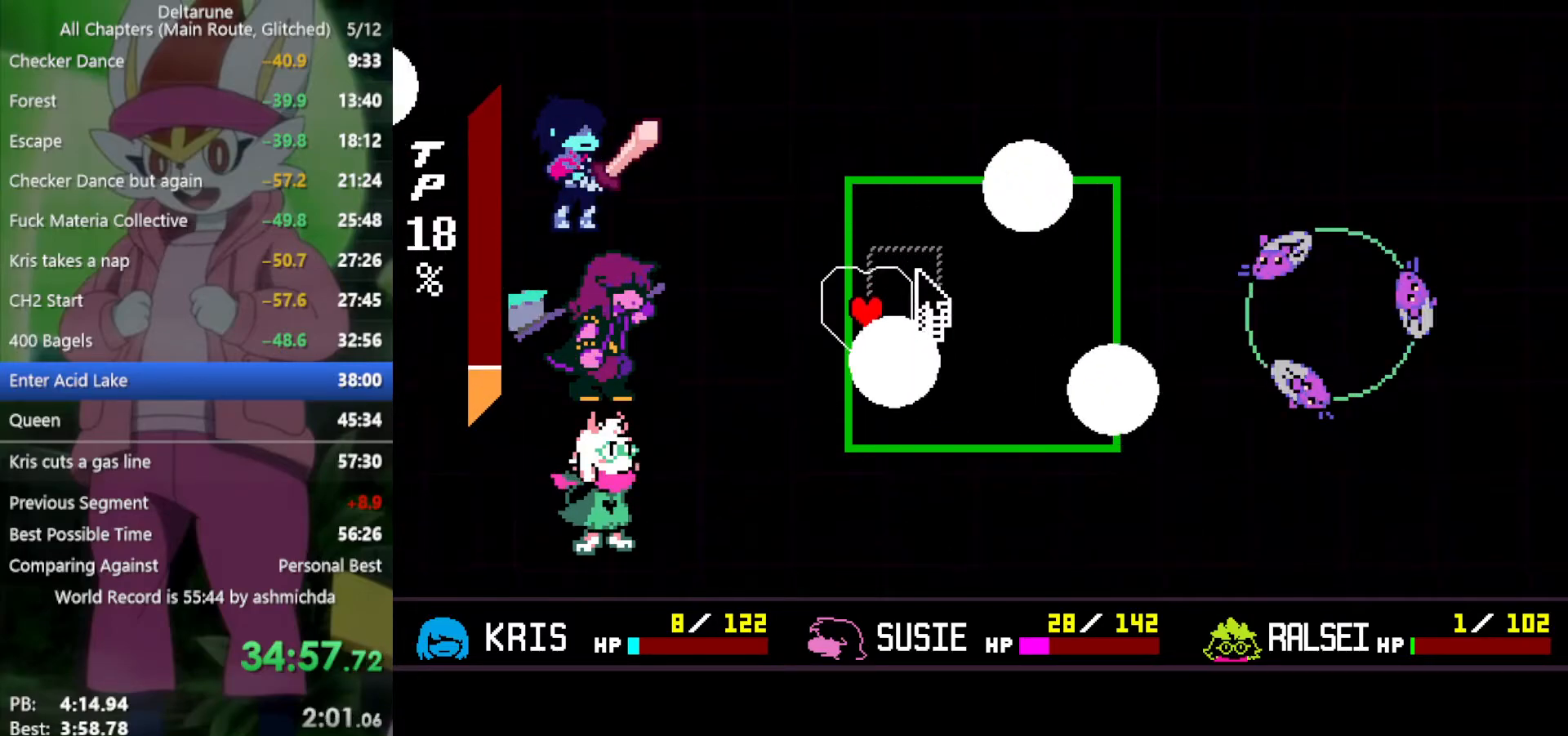
{"keys": ["down", "right"], "events": [[217, "down", "up"], [217, "left", "up"], [217, "right", "down"], [500, "down", "down"]]}
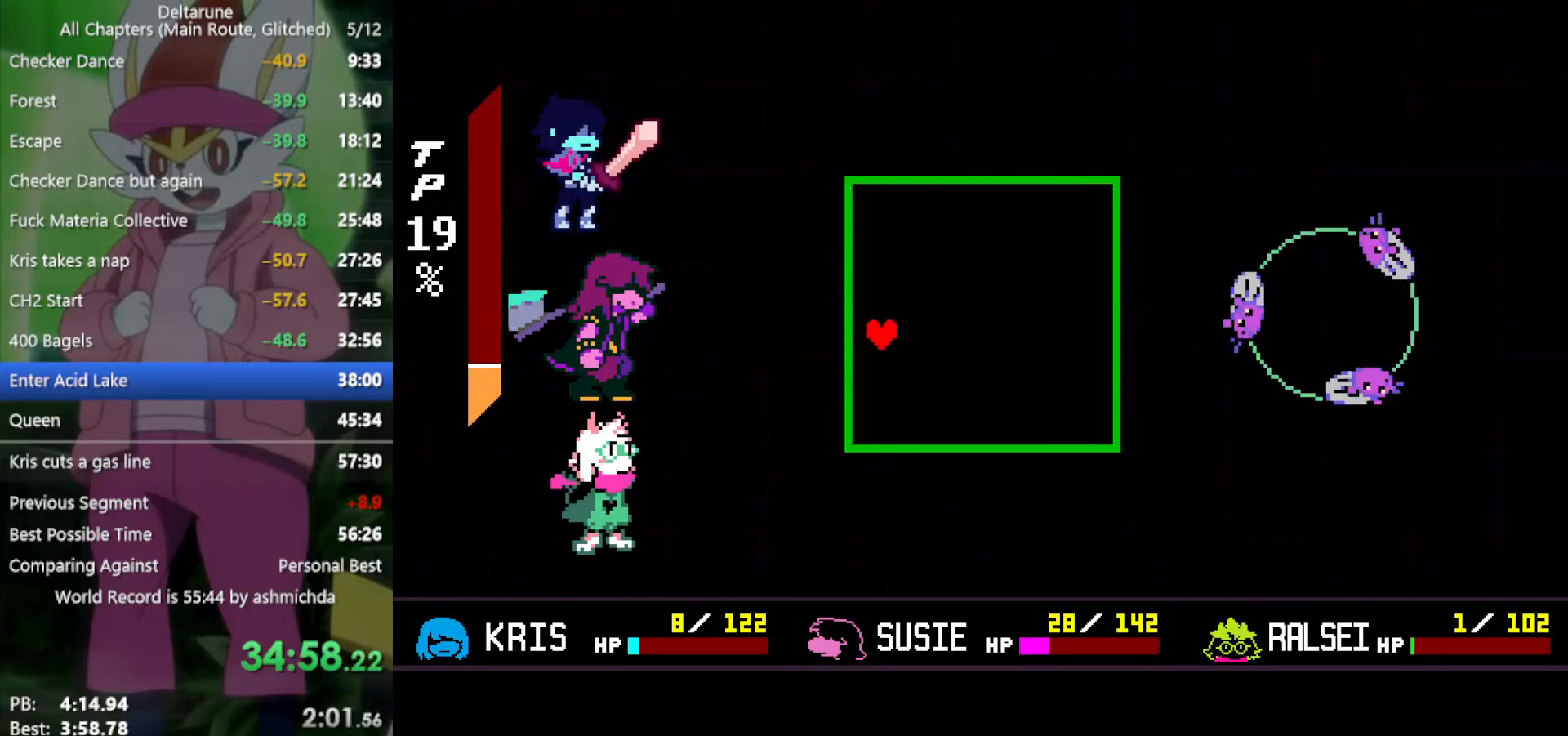
{"keys": ["x"], "events": [[134, "down", "up"], [317, "right", "up"], [450, "x", "down"]]}
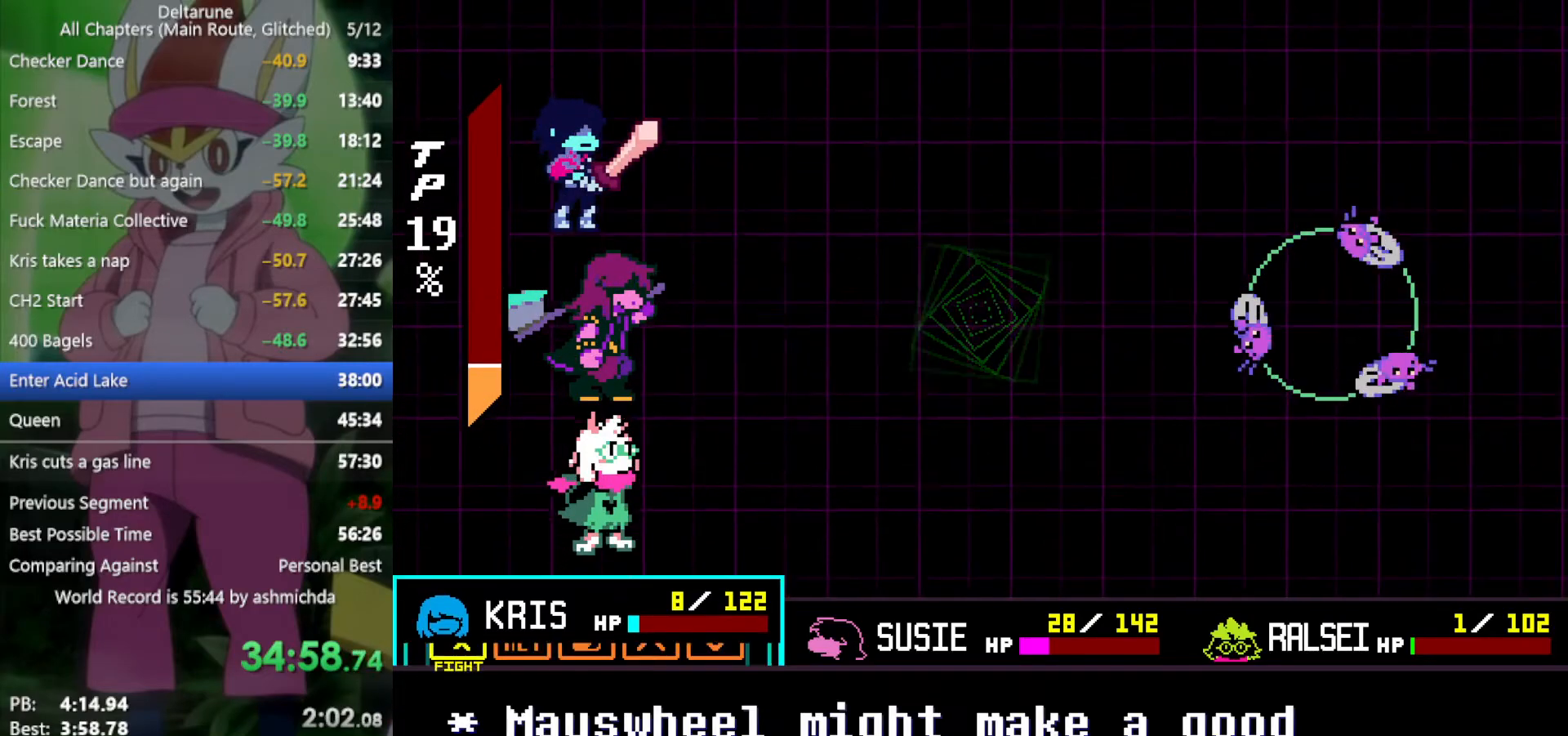
{"keys": ["x"], "events": [[50, "right", "down"], [134, "right", "up"], [184, "z", "down"], [284, "z", "up"], [367, "down", "down"], [367, "z", "down"], [417, "z", "up"], [467, "down", "up"]]}
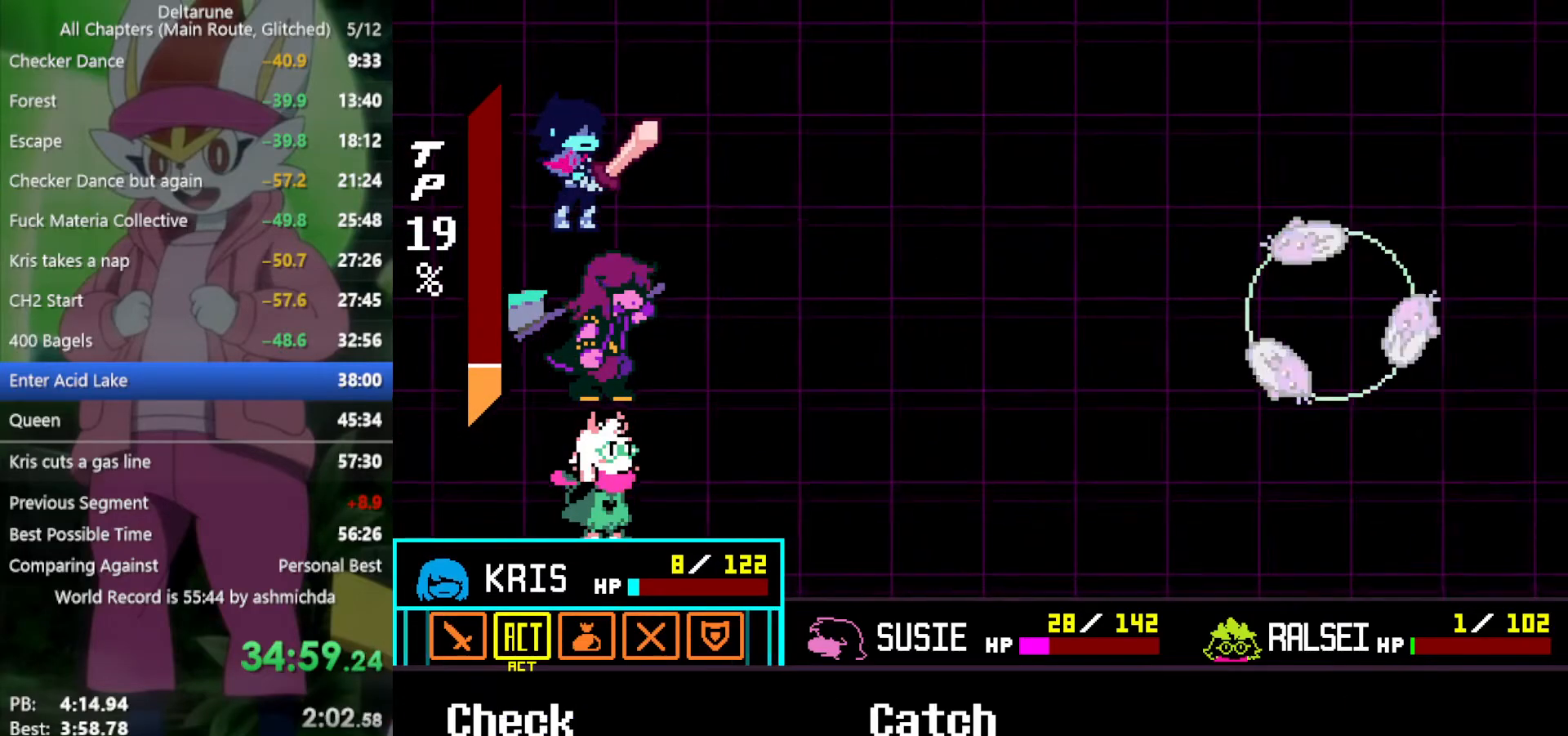
{"keys": [], "events": [[50, "z", "down"], [150, "z", "up"], [250, "x", "up"]]}
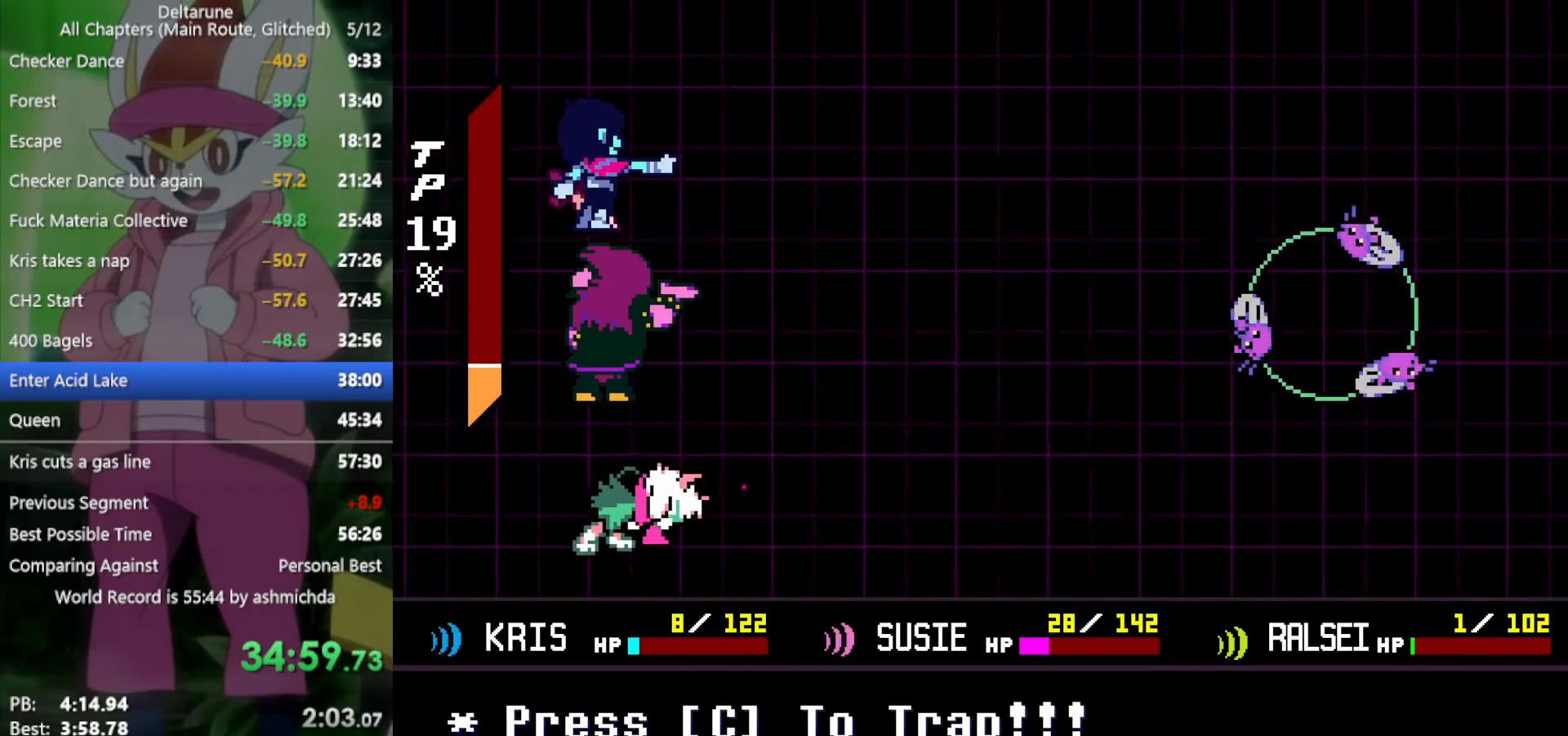
{"keys": [], "events": []}
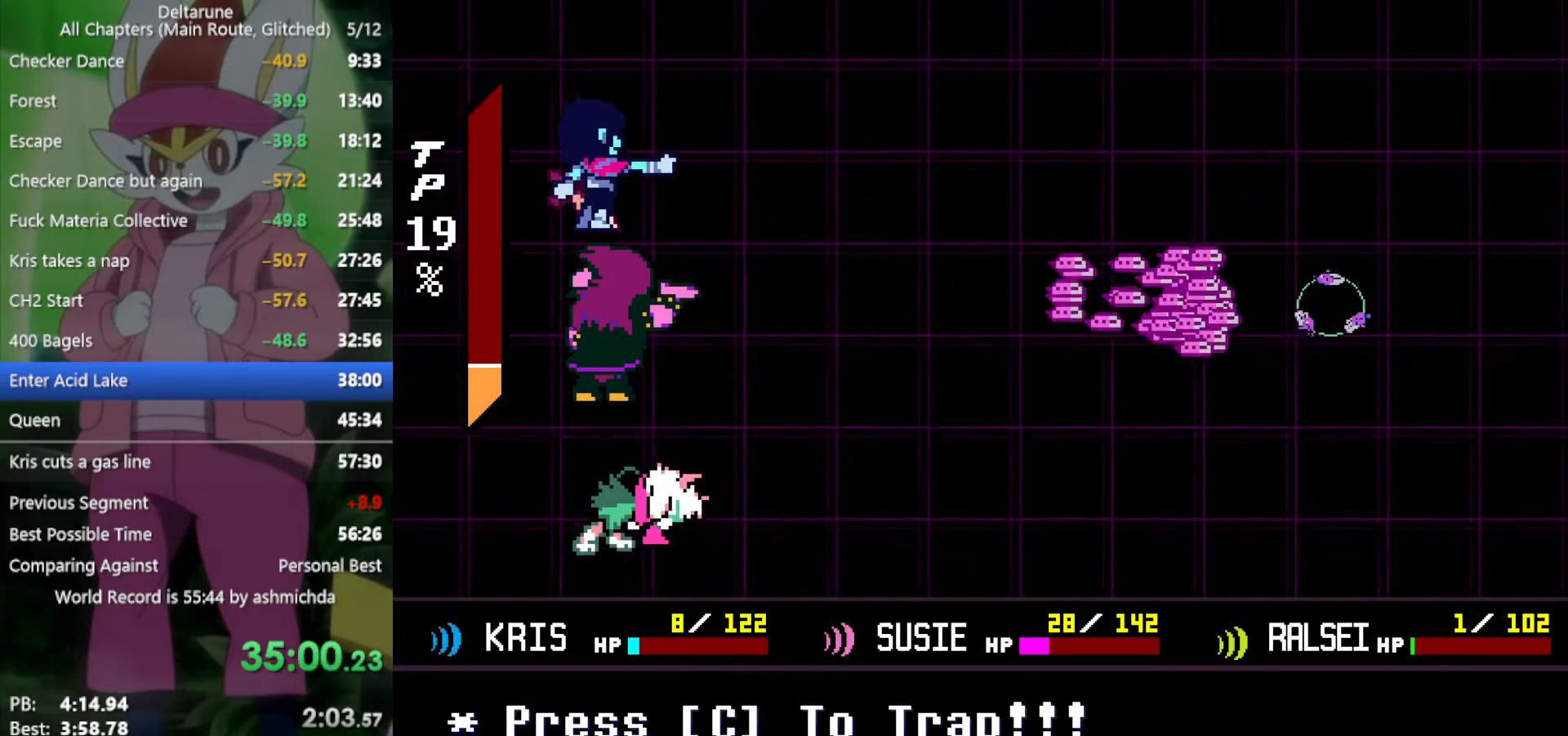
{"keys": [], "events": []}
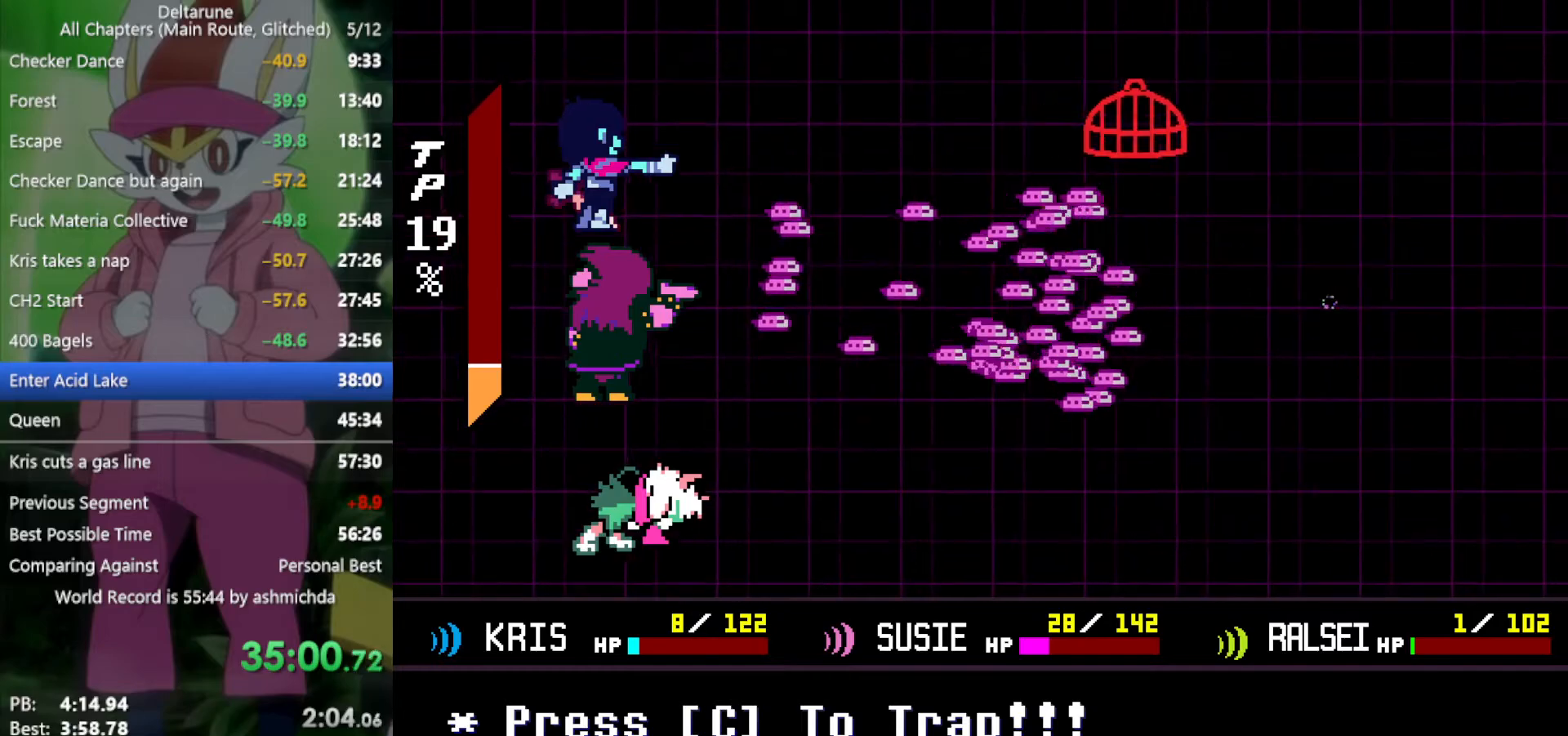
{"keys": ["c"], "events": [[367, "c", "down"]]}
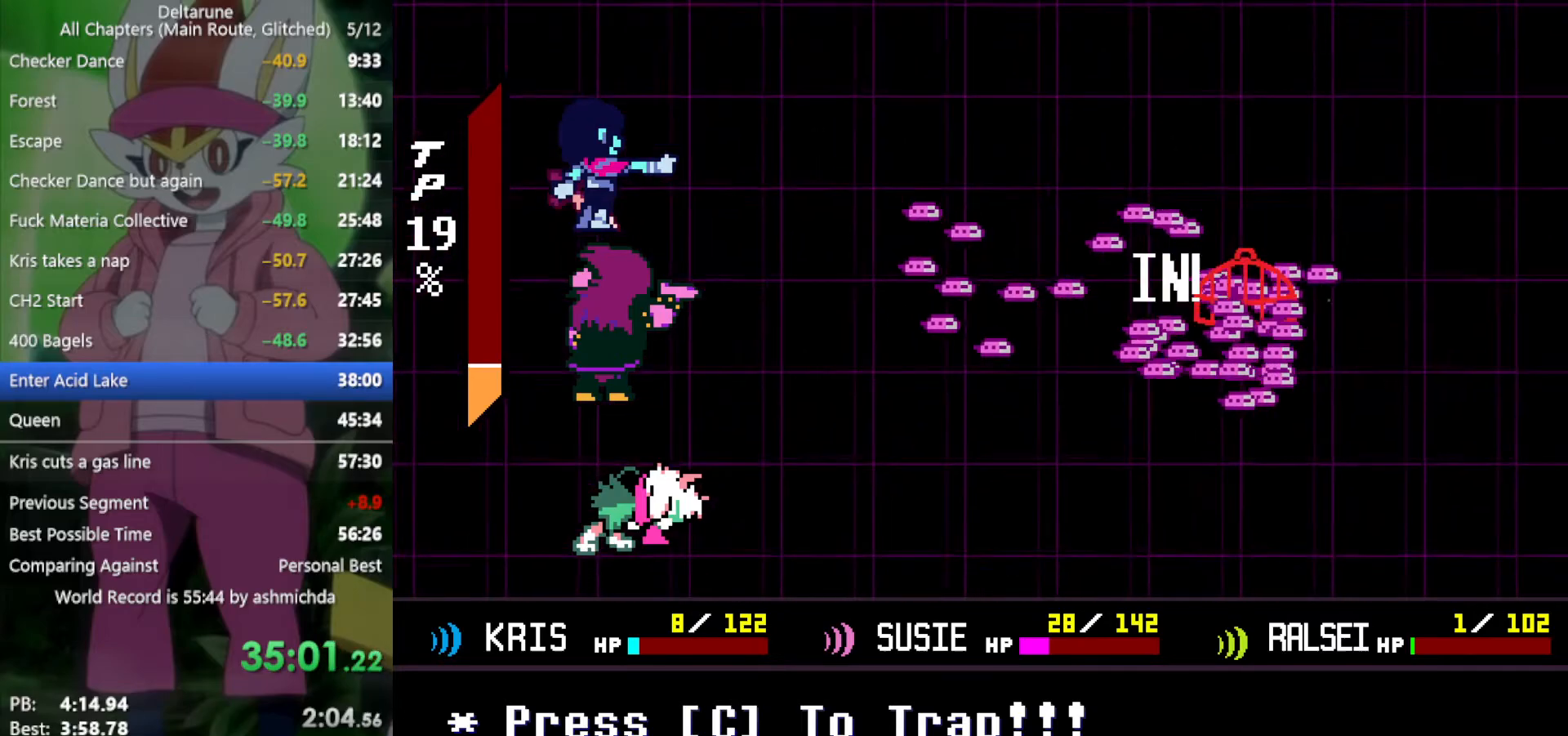
{"keys": ["x"], "events": [[150, "c", "up"], [284, "x", "down"]]}
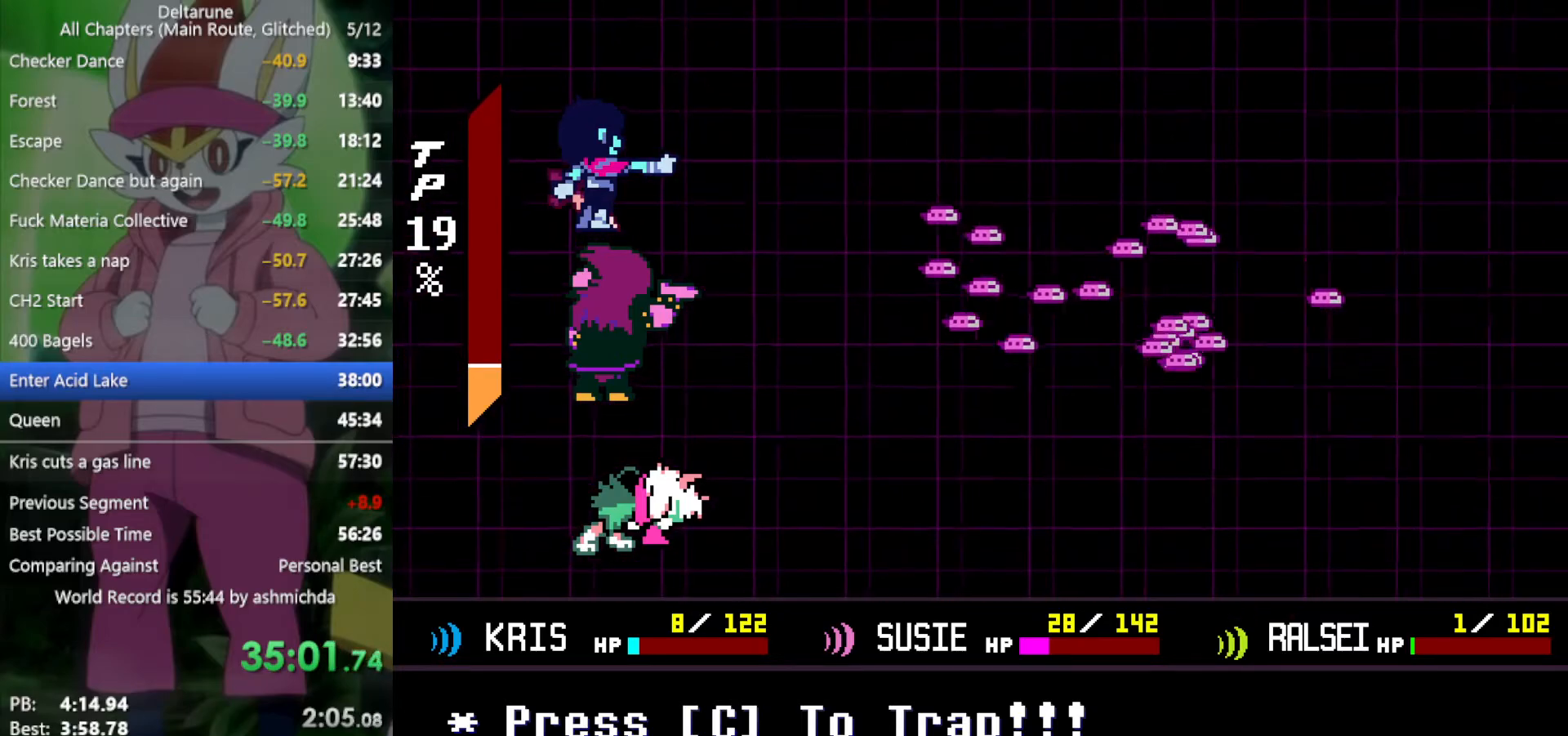
{"keys": ["right", "x"], "events": [[17, "z", "down"], [100, "z", "up"], [284, "right", "down"]]}
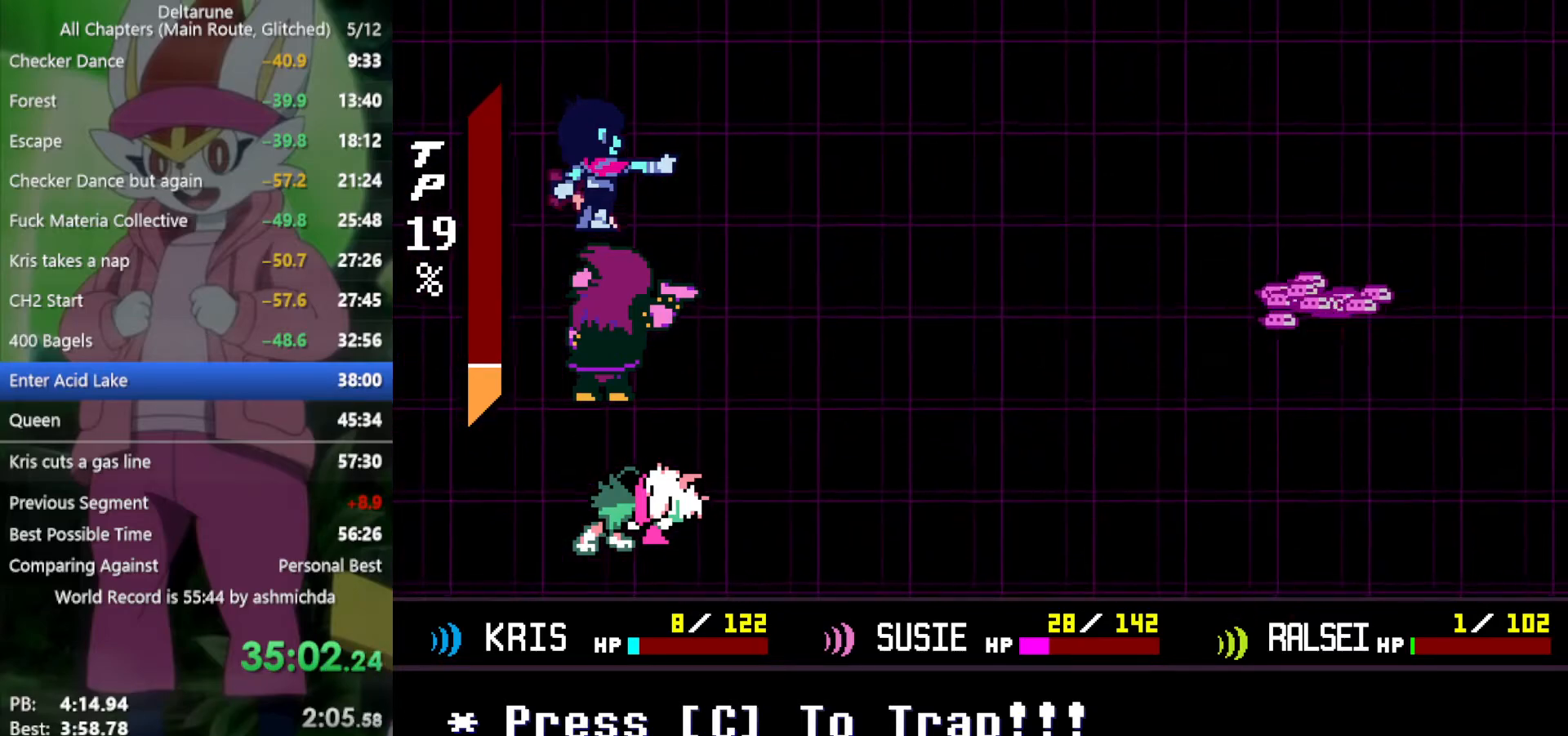
{"keys": ["right", "x"], "events": []}
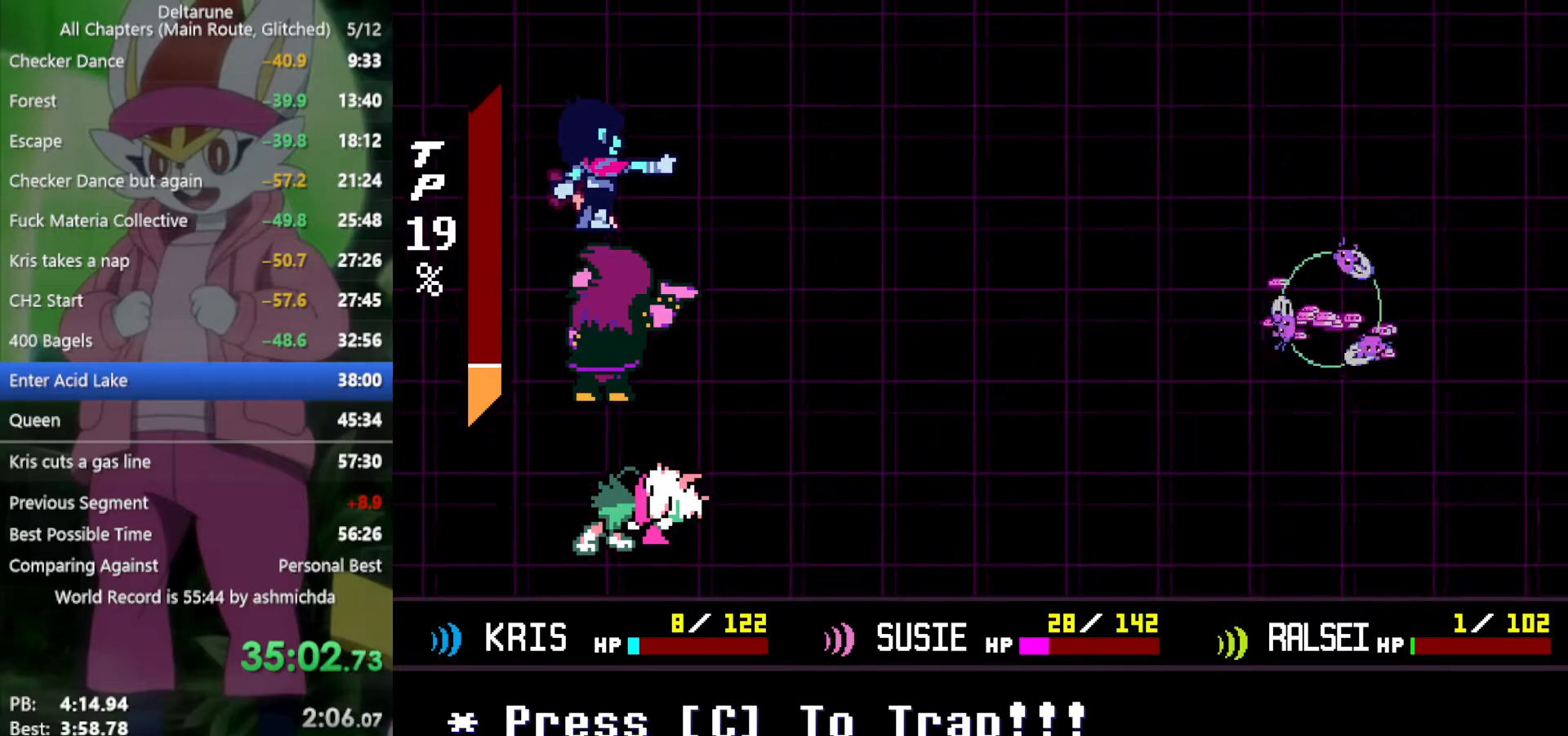
{"keys": ["right", "x"], "events": []}
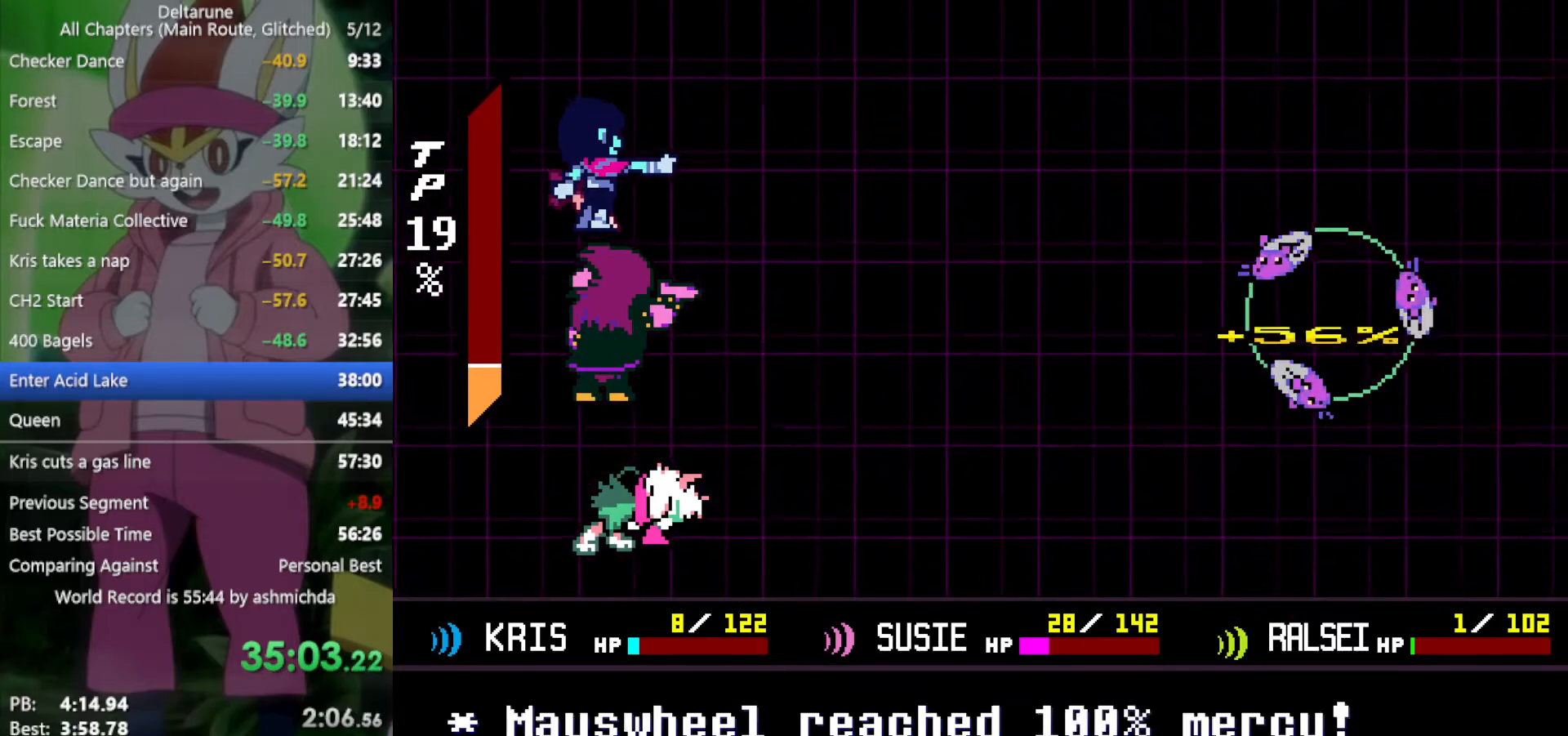
{"keys": ["right", "x"], "events": []}
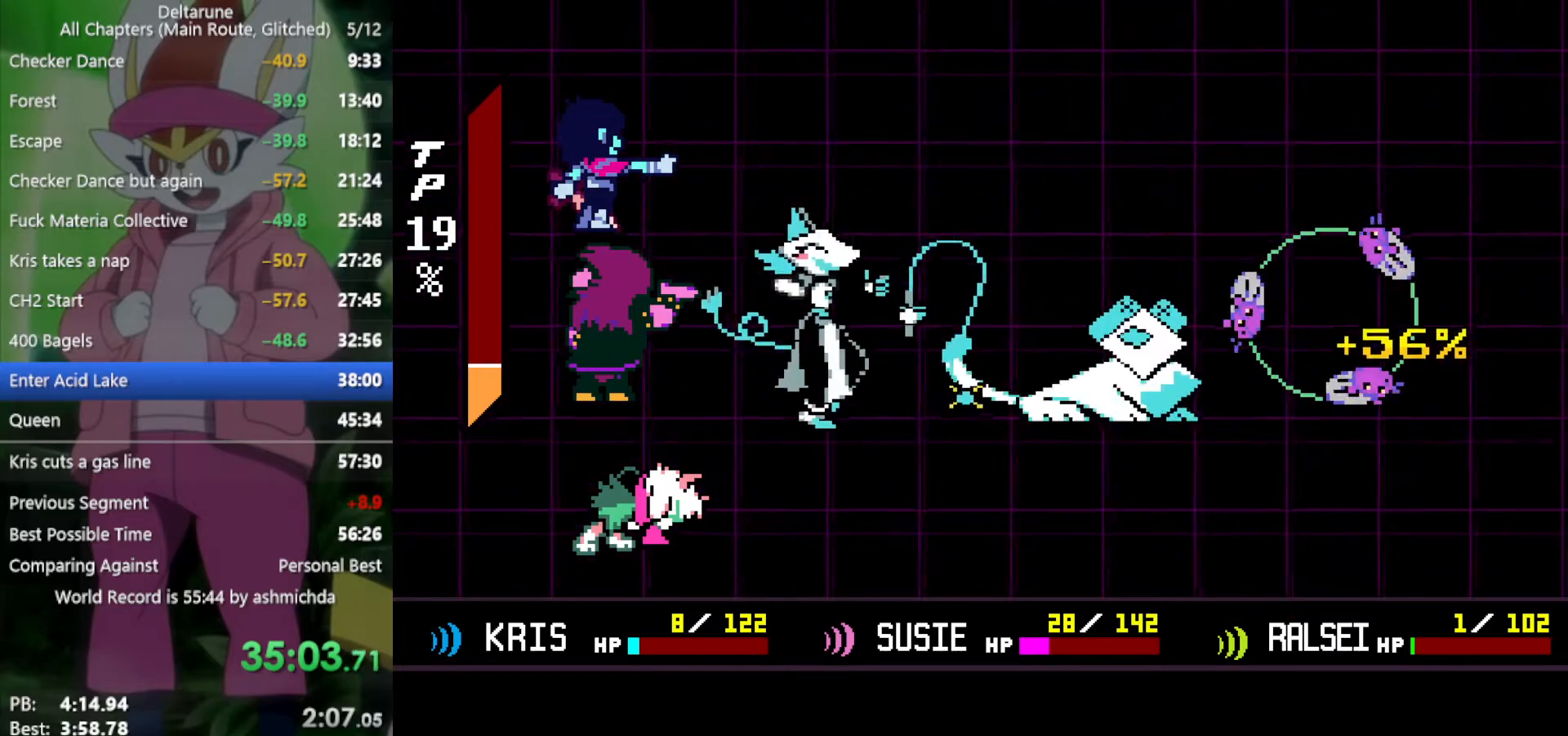
{"keys": ["right", "x"], "events": []}
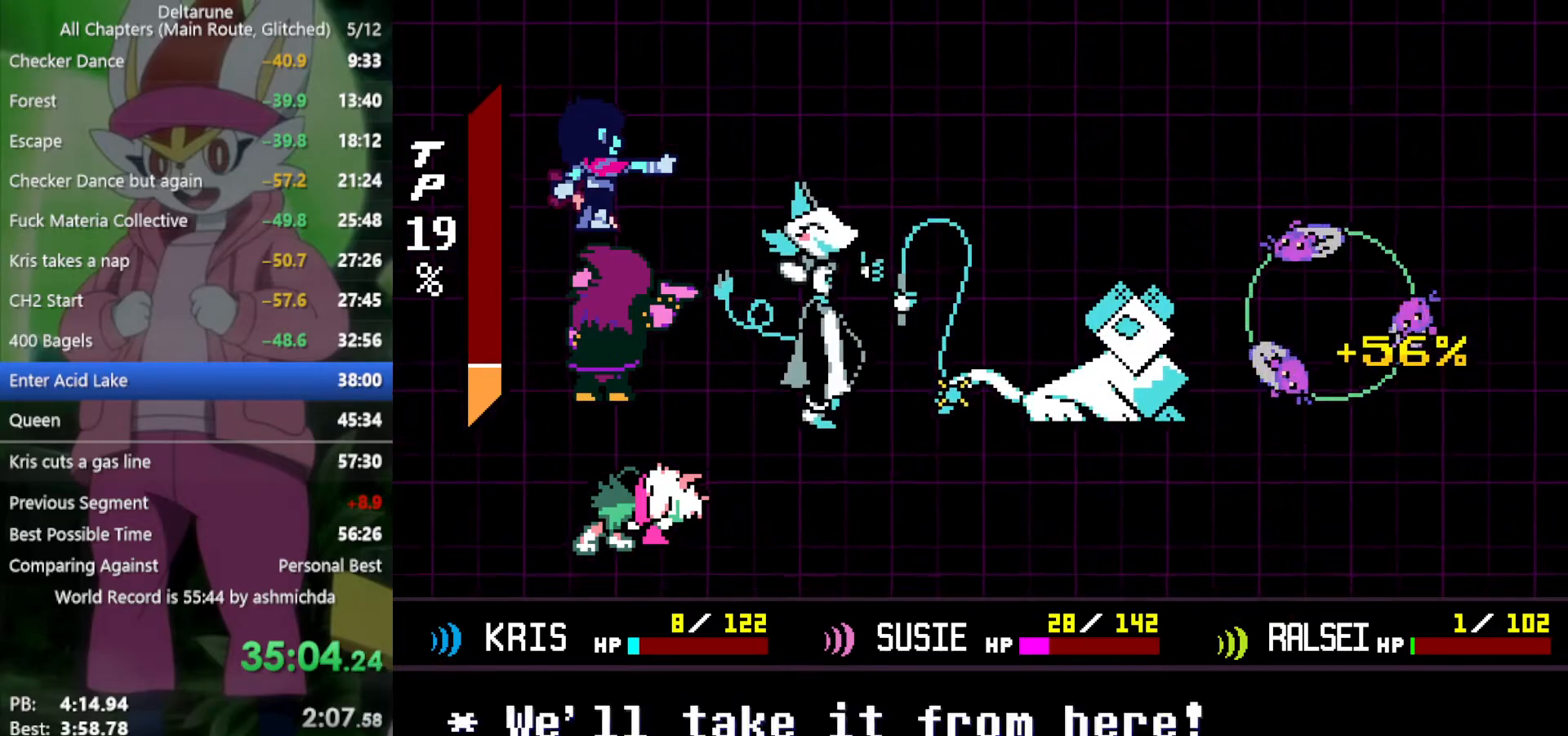
{"keys": ["right", "x"], "events": []}
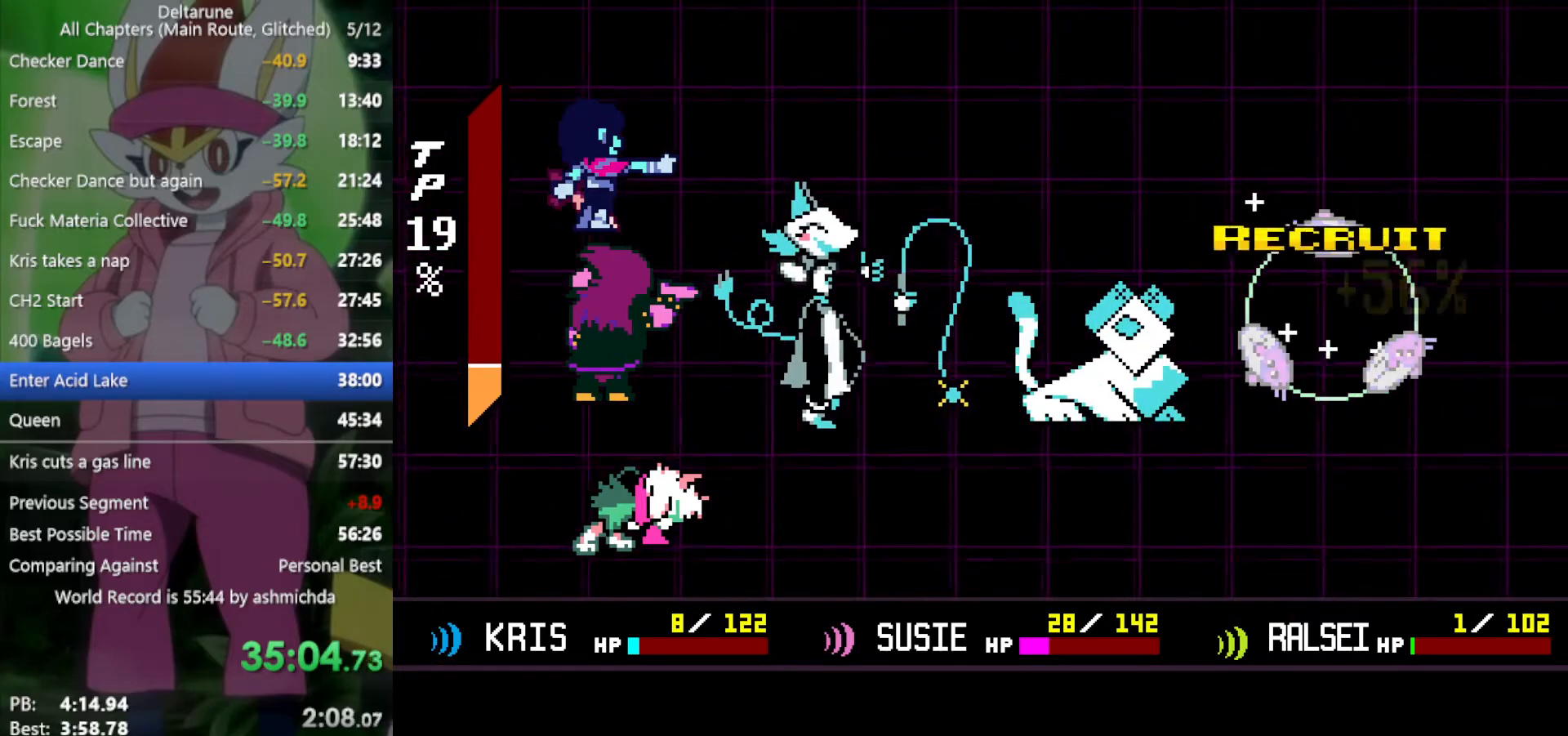
{"keys": ["right", "x"], "events": []}
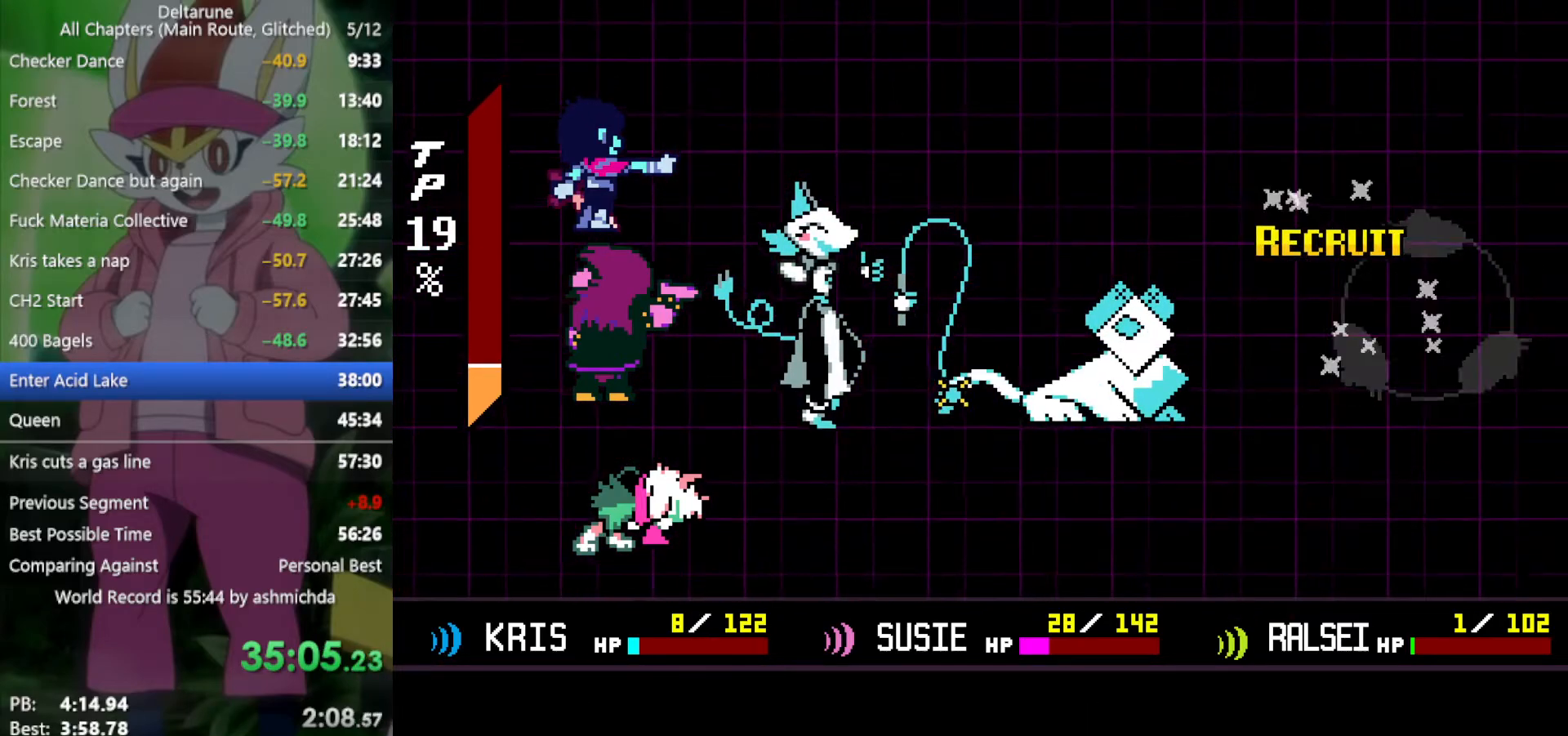
{"keys": ["right", "x"], "events": []}